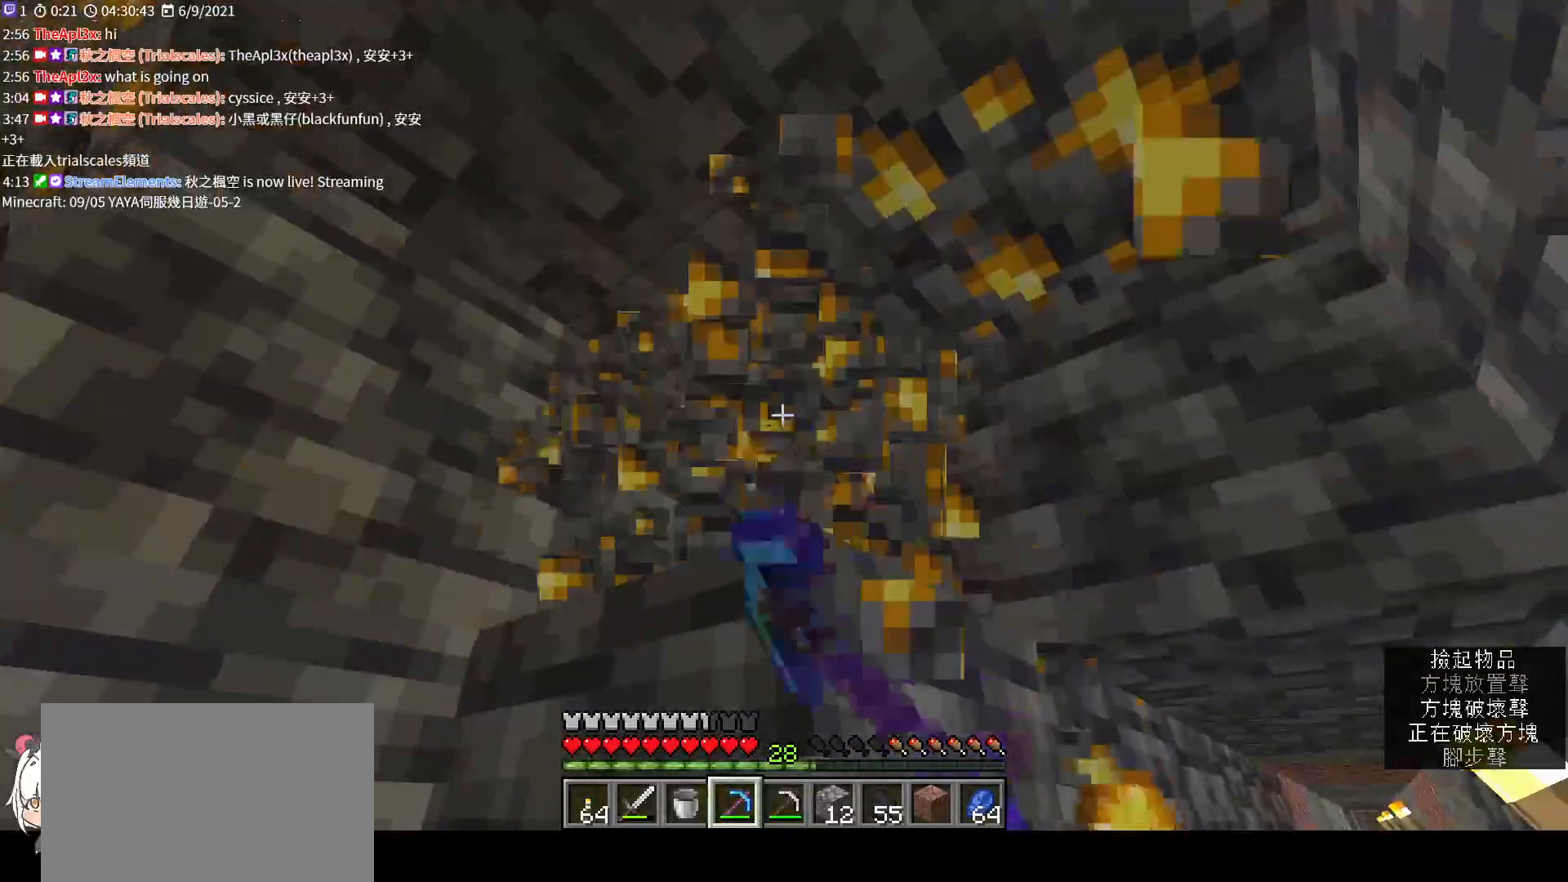
Gameplay with keyboard and mouse; each line is a JSON object with the keys and mouse buttons held at the frame after it. "events" lists presses ("down") and releases ("up") of "a", "c", "ctrl", "d", "e", "f", "q", "r", "s", "shift", "space", "tab", "v", "w", "x", "z", "mouse_left", "mouse_wheel", "mouse_right", "mouse_mb4" and "mouse_mb5" between this image and that frame as [ms after this image, input, new state], when the widget could be followed in between. "mouse_left", "mouse_wheel", "mouse_right", "mouse_mb4", "mouse_mb5" = the "left", "wheel", "right", "mb4", "mb5" buttons of the "mouse" list. No other keys are recorded. Fast repeated clicks can show as one long hold. "wheel" means that the mouse wheel is clicked or scrolled. Not read: mouse_move.
{"keys": ["shift"], "mouse": ["left"], "events": []}
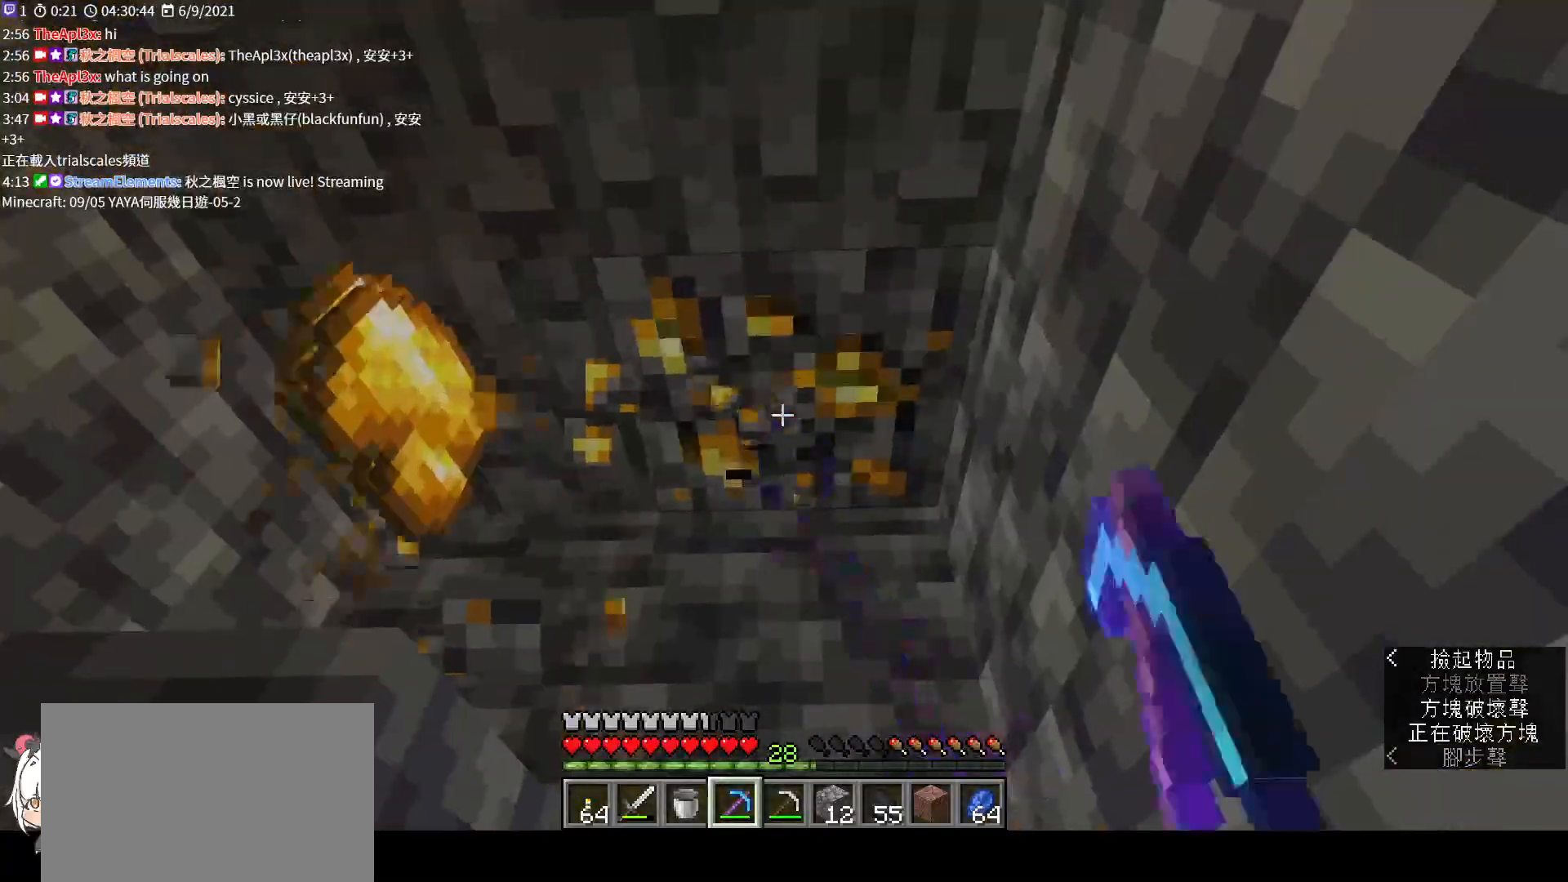
{"keys": ["shift", "space", "w"], "mouse": [], "events": [[100, "w", "down"], [267, "w", "up"], [300, "mouse_left", "up"], [433, "space", "down"], [433, "w", "down"]]}
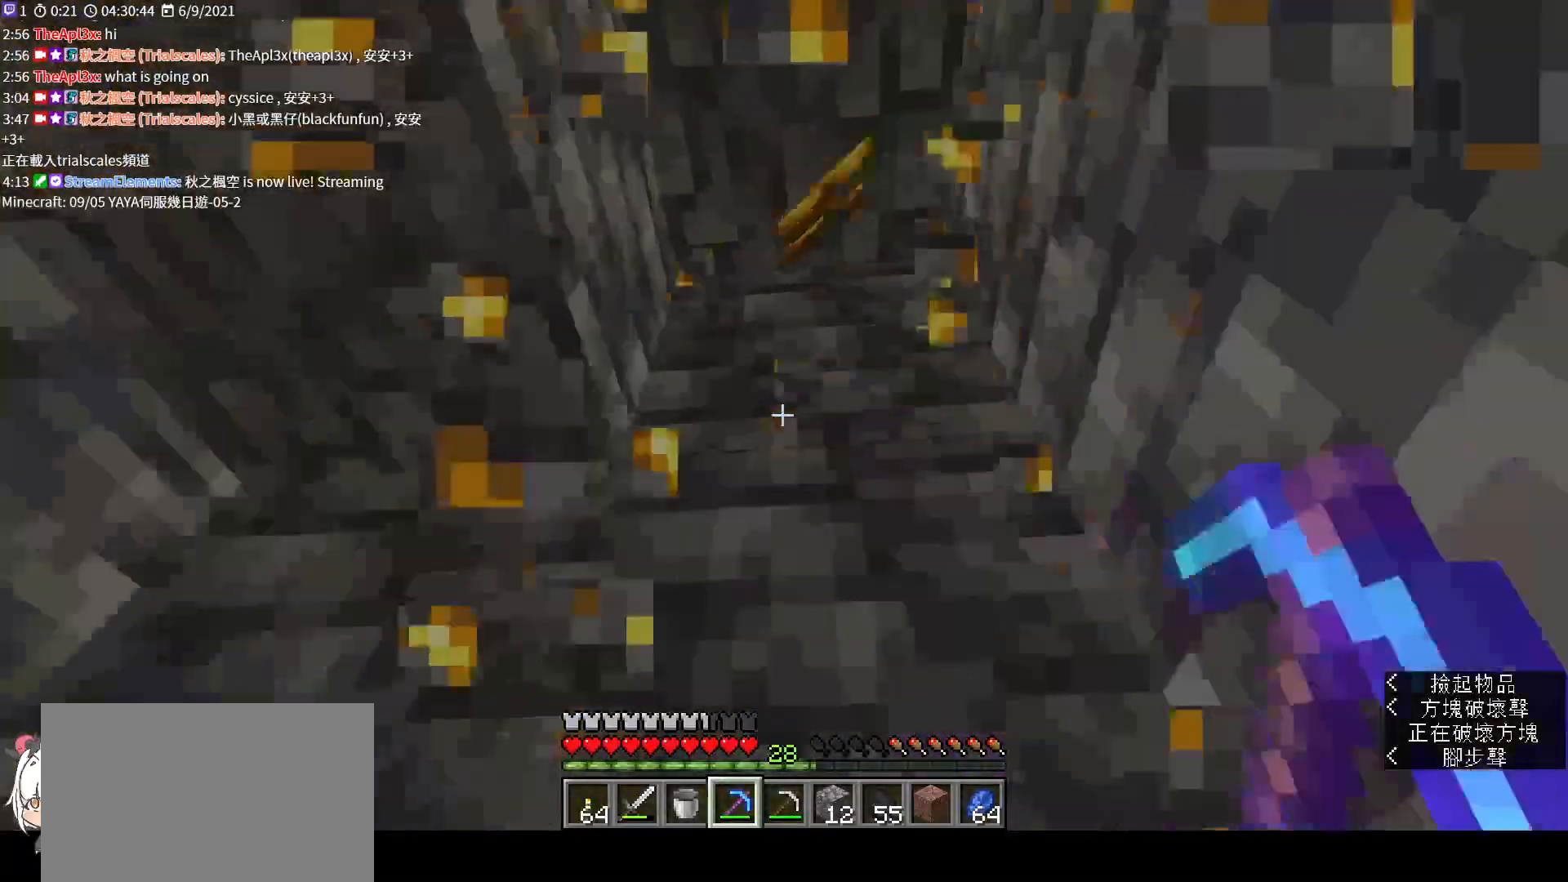
{"keys": ["shift", "w"], "mouse": [], "events": [[67, "w", "up"], [100, "space", "up"], [433, "w", "down"]]}
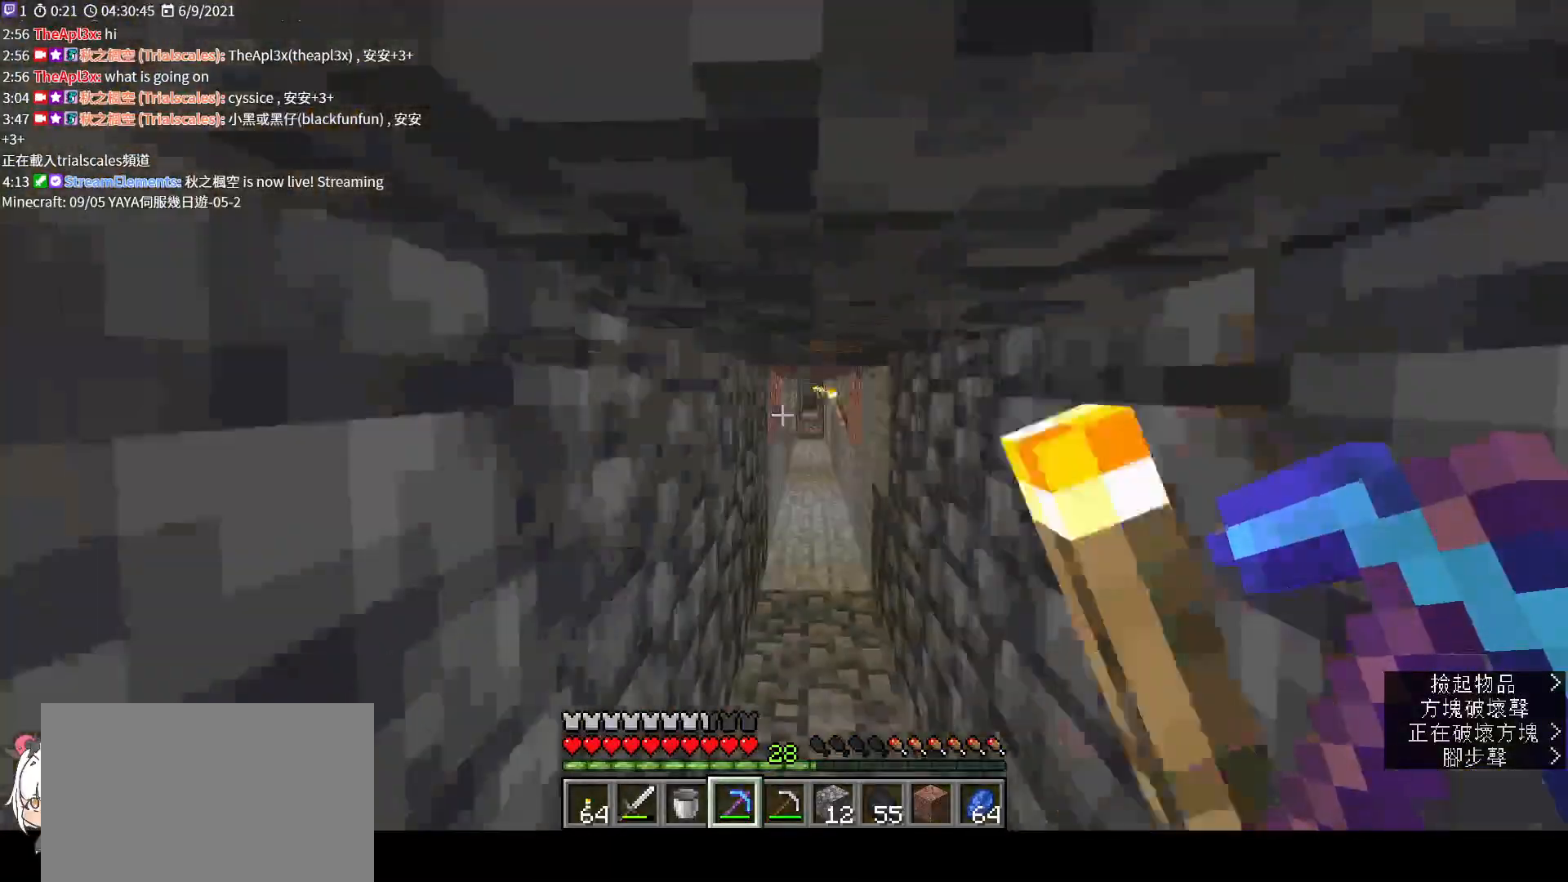
{"keys": ["shift", "w"], "mouse": [], "events": []}
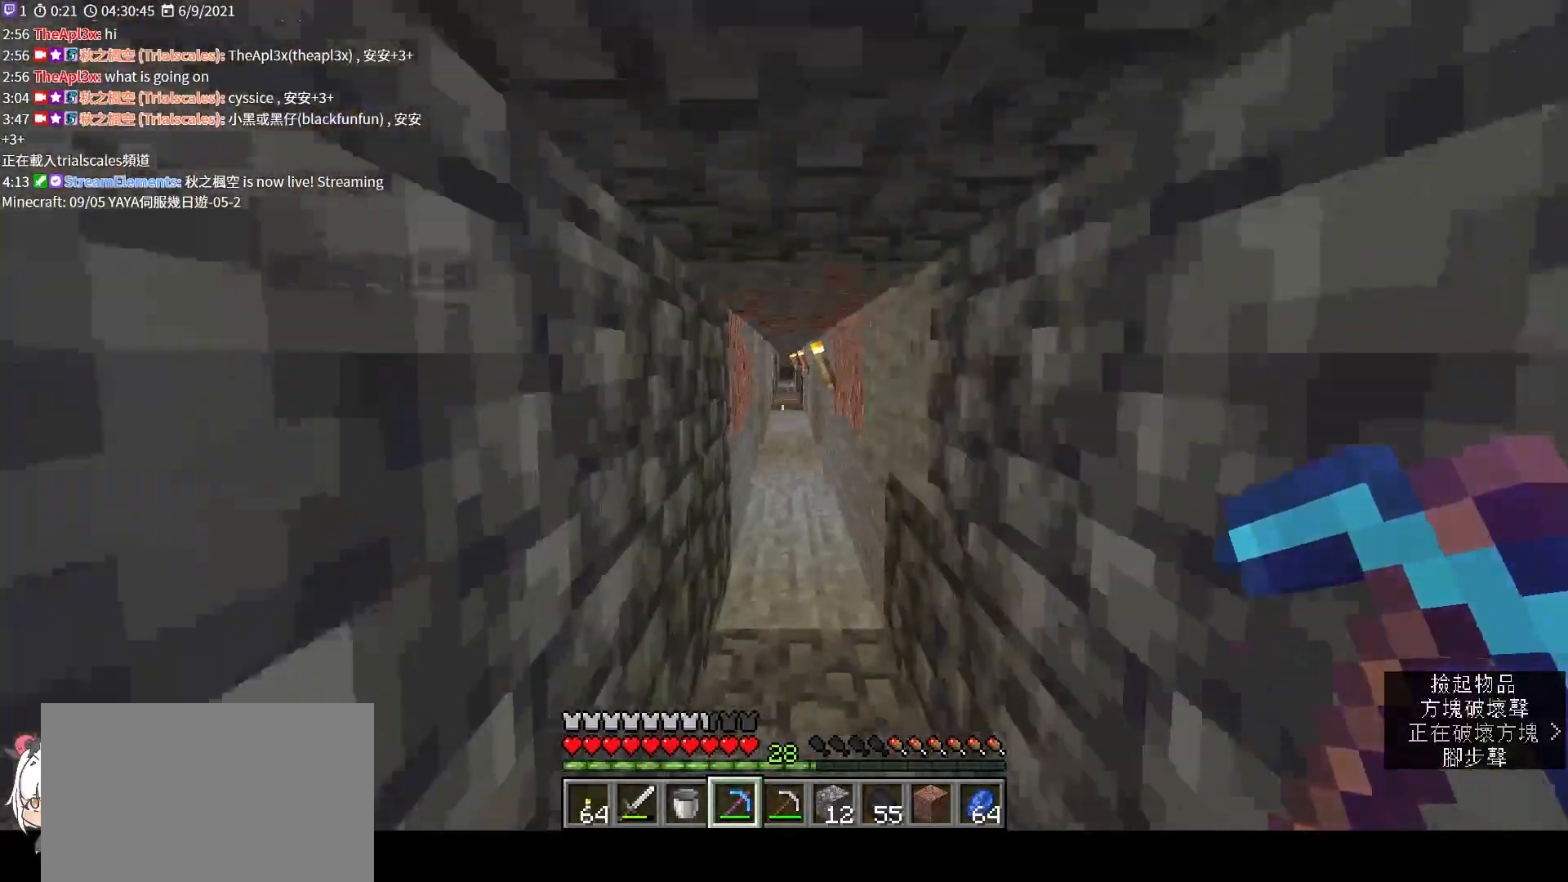
{"keys": ["shift", "w"], "mouse": [], "events": [[33, "ctrl", "down"], [167, "ctrl", "up"], [367, "space", "down"], [500, "space", "up"]]}
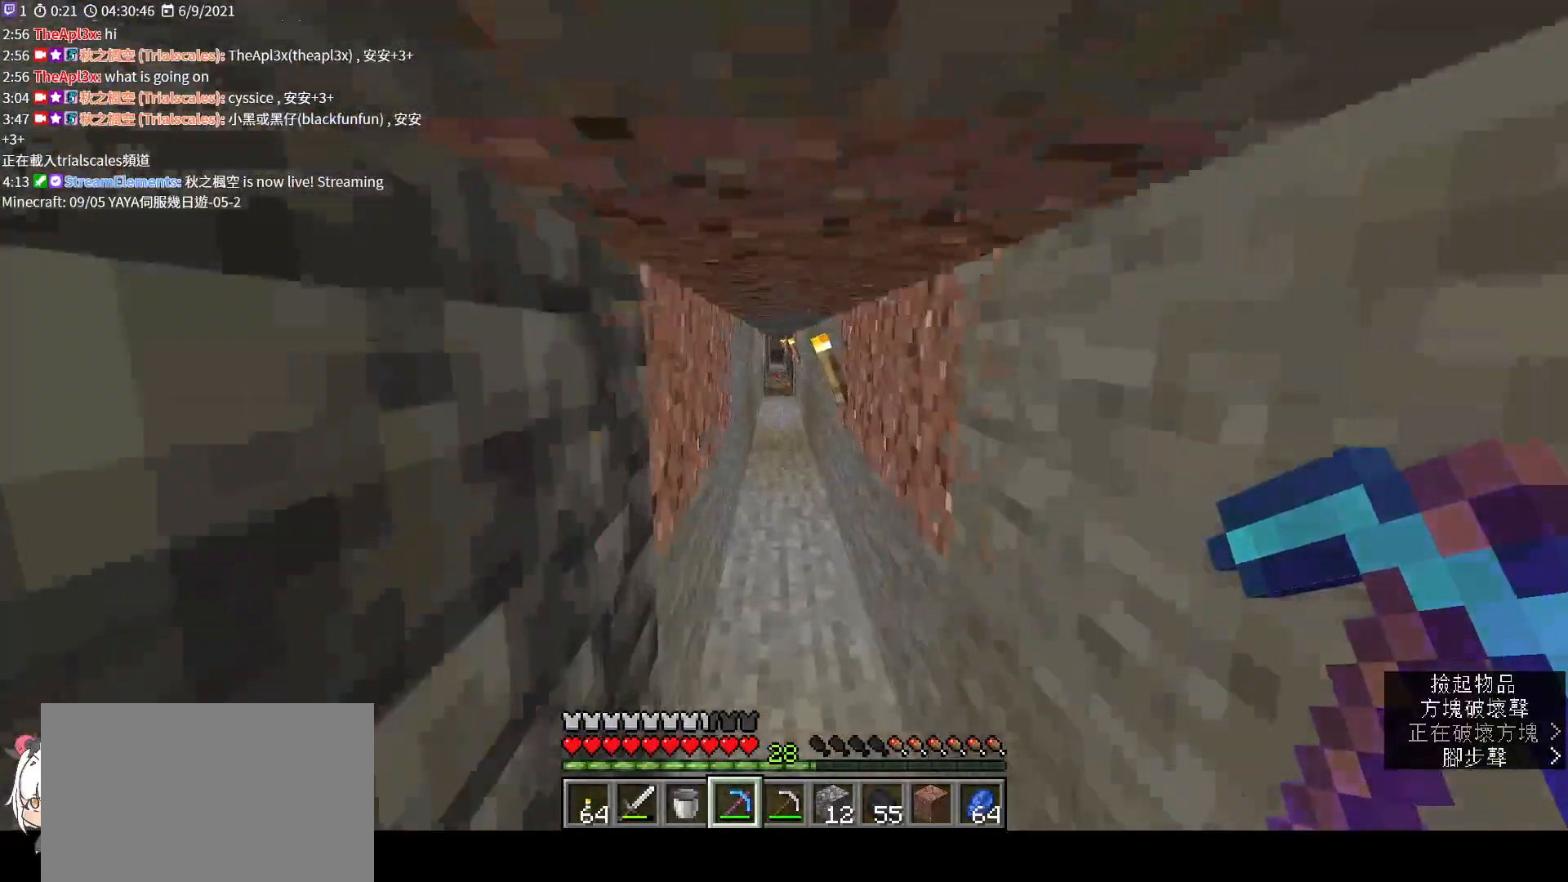
{"keys": ["shift", "w"], "mouse": [], "events": [[167, "space", "down"], [233, "space", "up"], [400, "space", "down"], [433, "space", "up"]]}
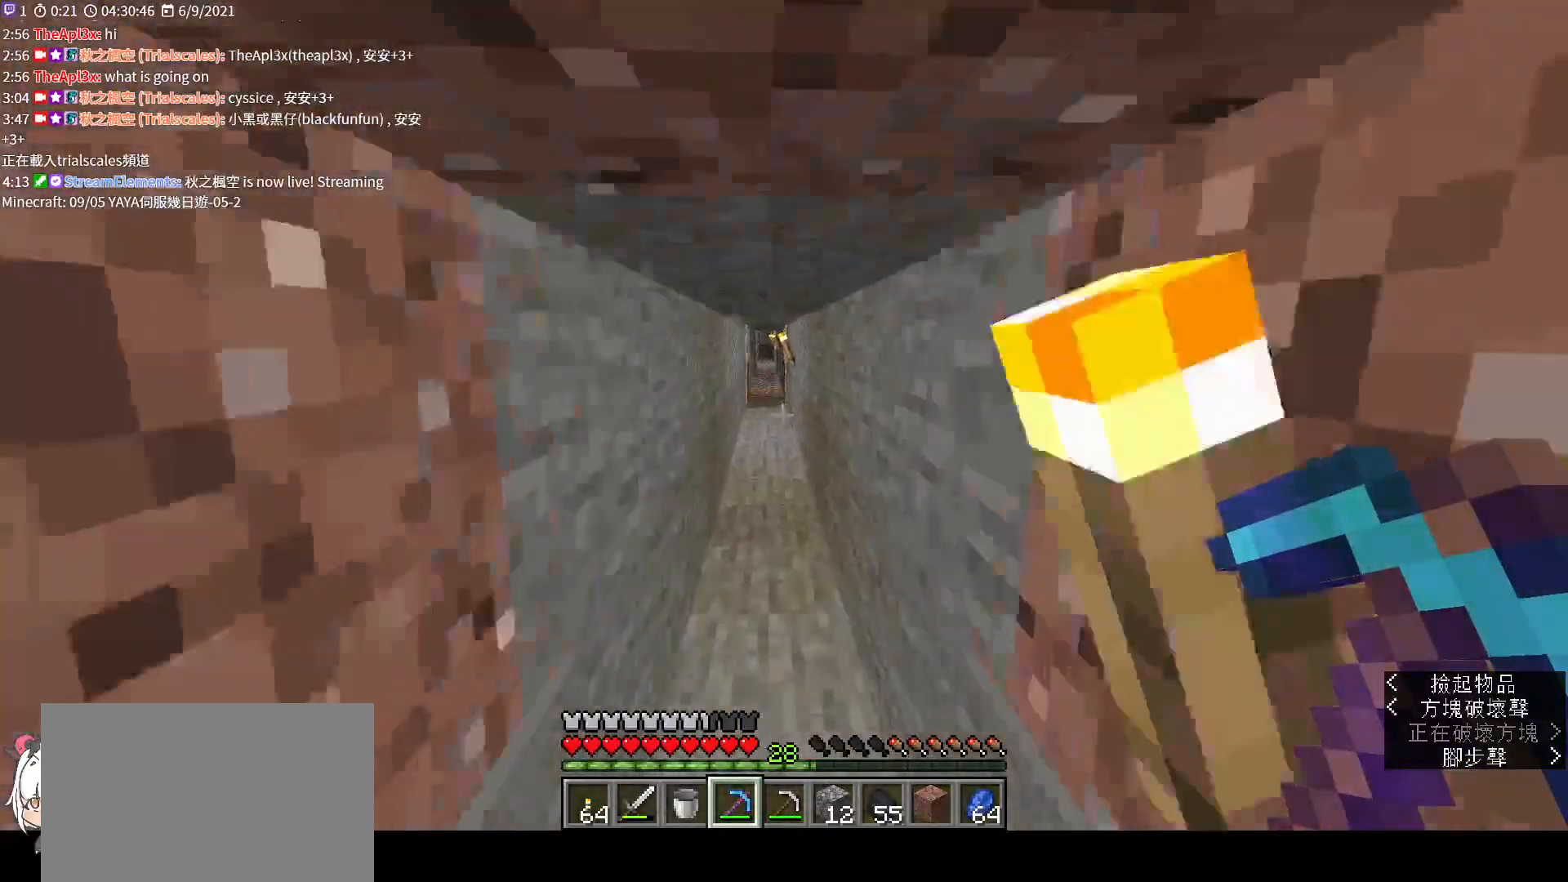
{"keys": ["shift", "space", "w"], "mouse": [], "events": [[67, "space", "down"], [167, "space", "up"], [267, "space", "down"], [333, "space", "up"], [467, "space", "down"]]}
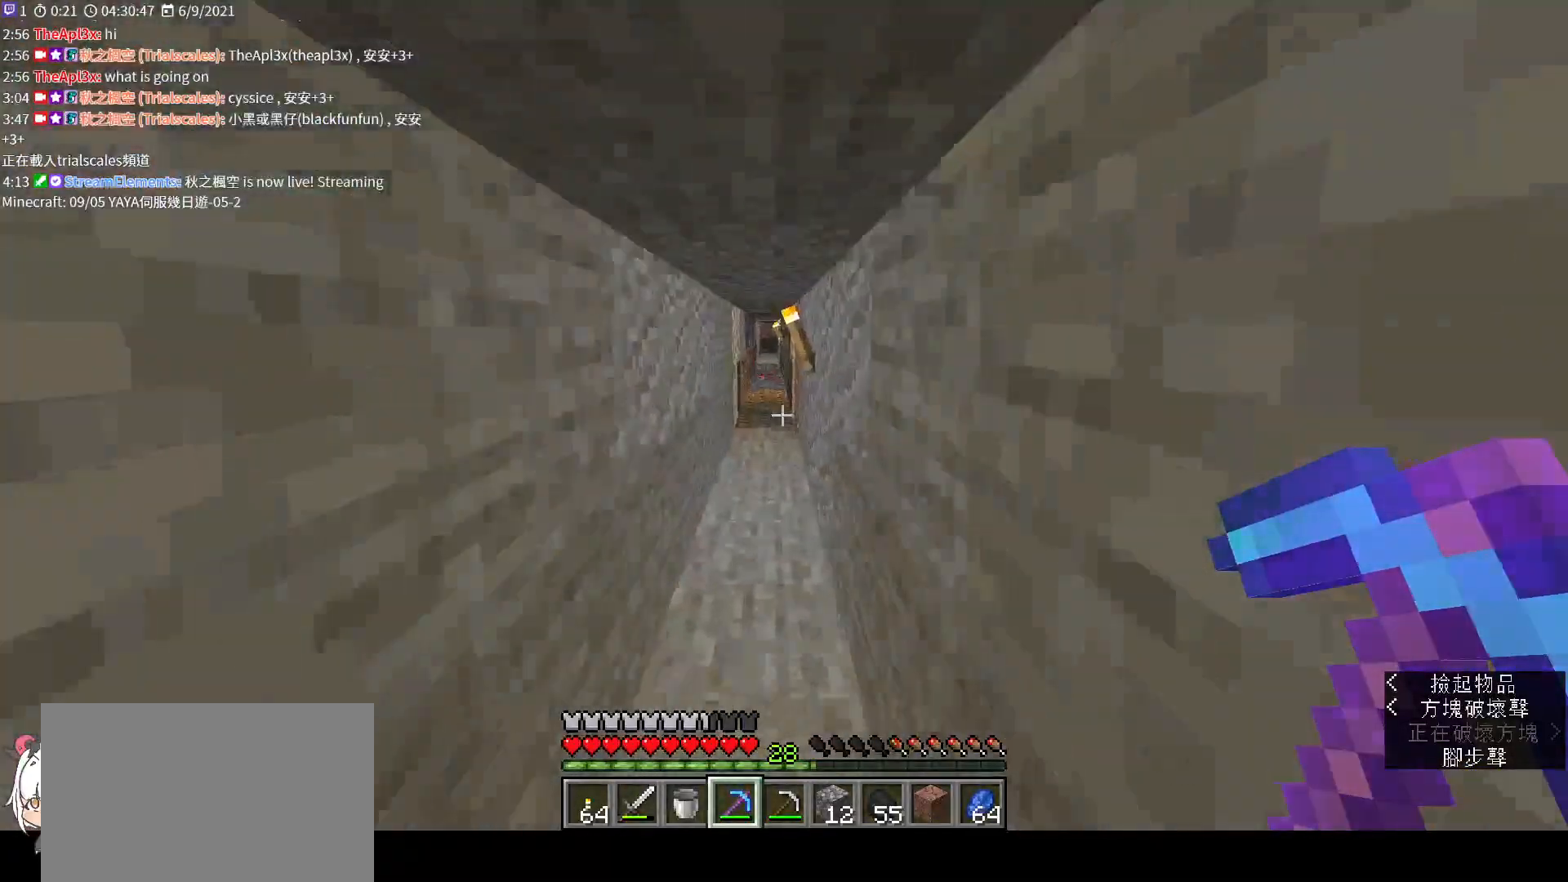
{"keys": ["shift", "w"], "mouse": [], "events": [[67, "space", "up"], [367, "space", "down"], [467, "space", "up"]]}
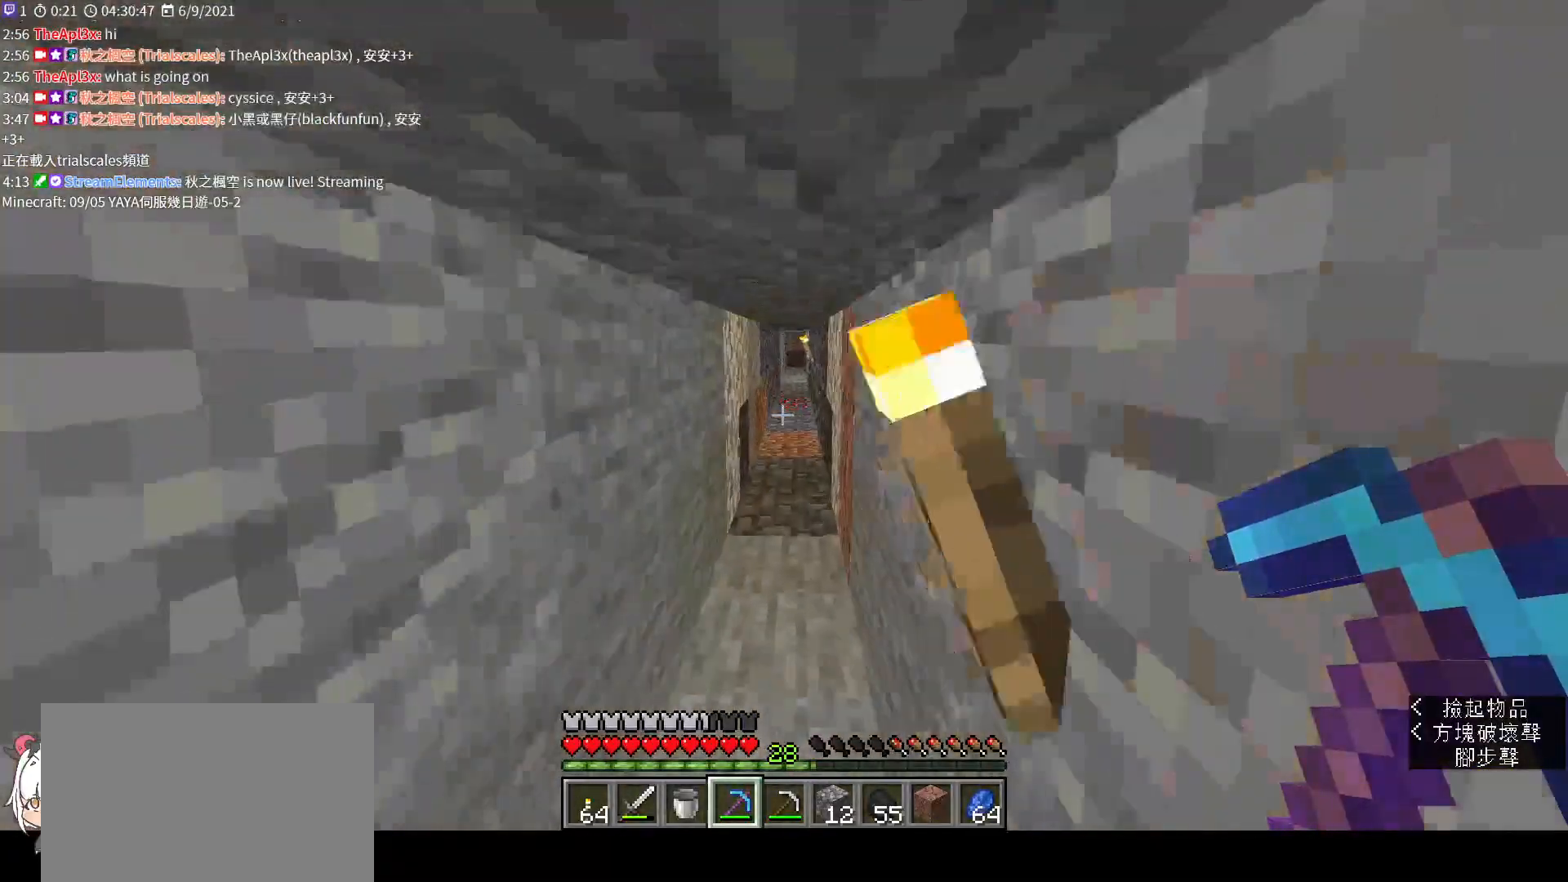
{"keys": ["shift", "w"], "mouse": [], "events": [[100, "space", "down"], [200, "space", "up"], [300, "space", "down"], [400, "space", "up"]]}
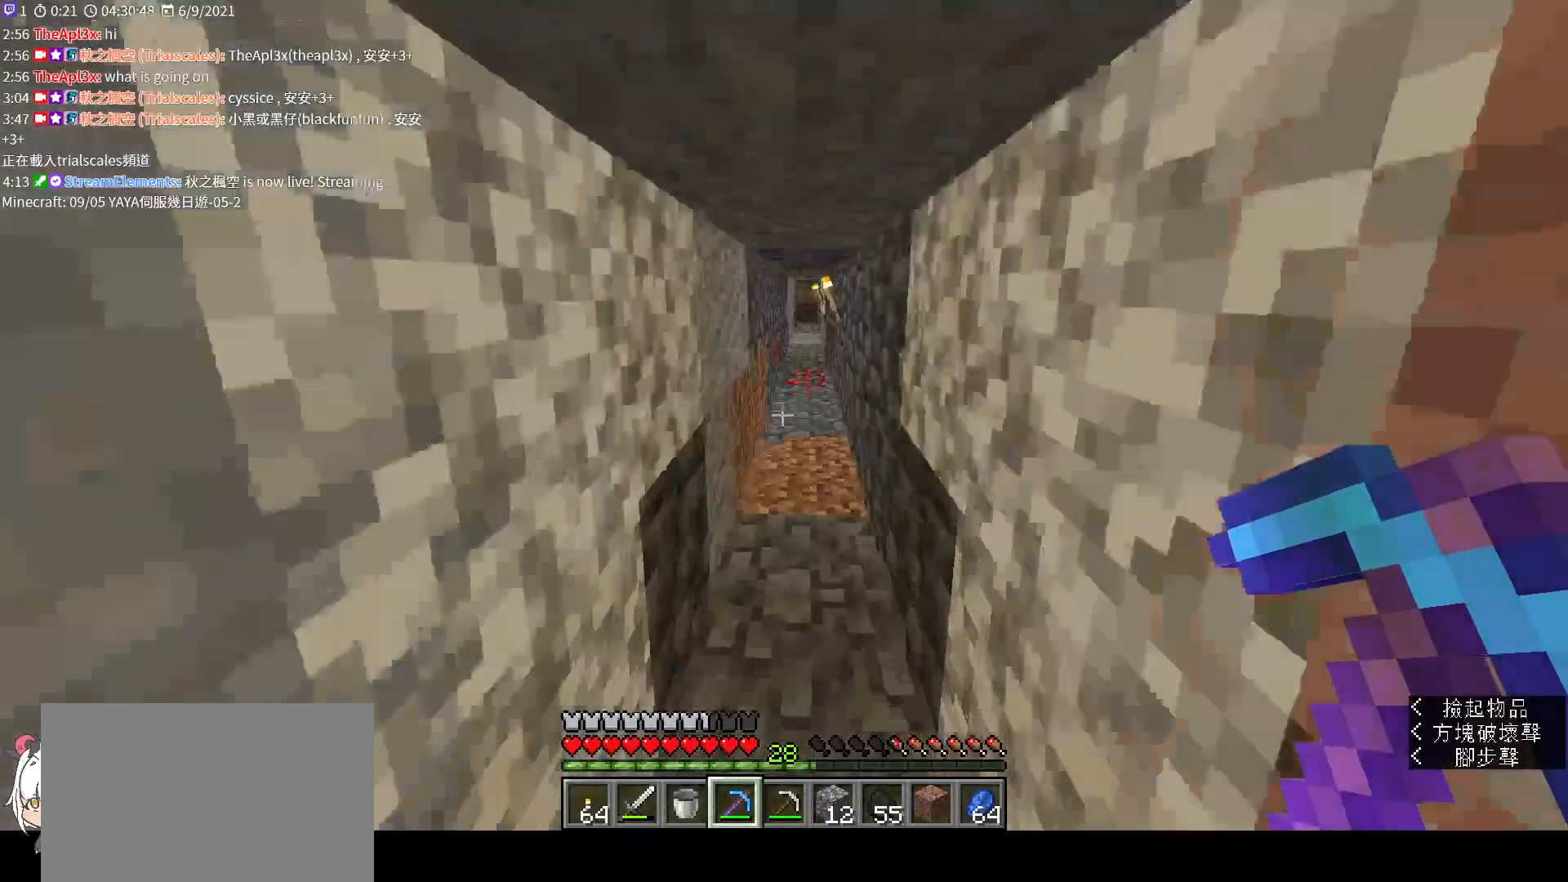
{"keys": ["shift", "space", "w"], "mouse": [], "events": [[33, "space", "down"], [133, "space", "up"], [267, "space", "down"], [367, "space", "up"], [500, "space", "down"]]}
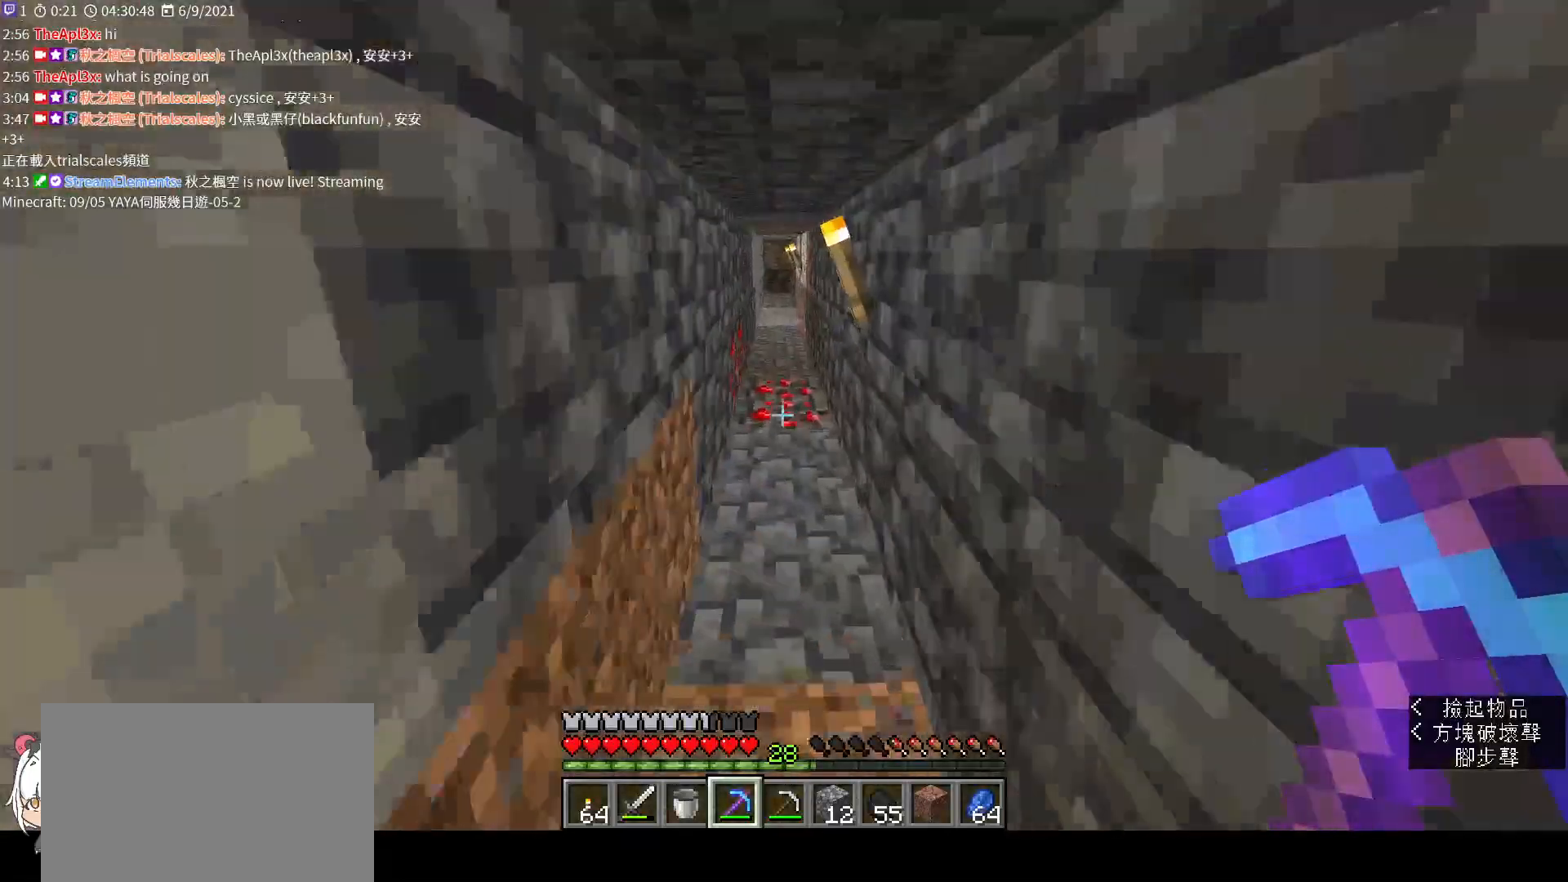
{"keys": ["shift", "w"], "mouse": [], "events": [[100, "space", "up"], [233, "space", "down"], [300, "space", "up"], [433, "space", "down"], [500, "space", "up"]]}
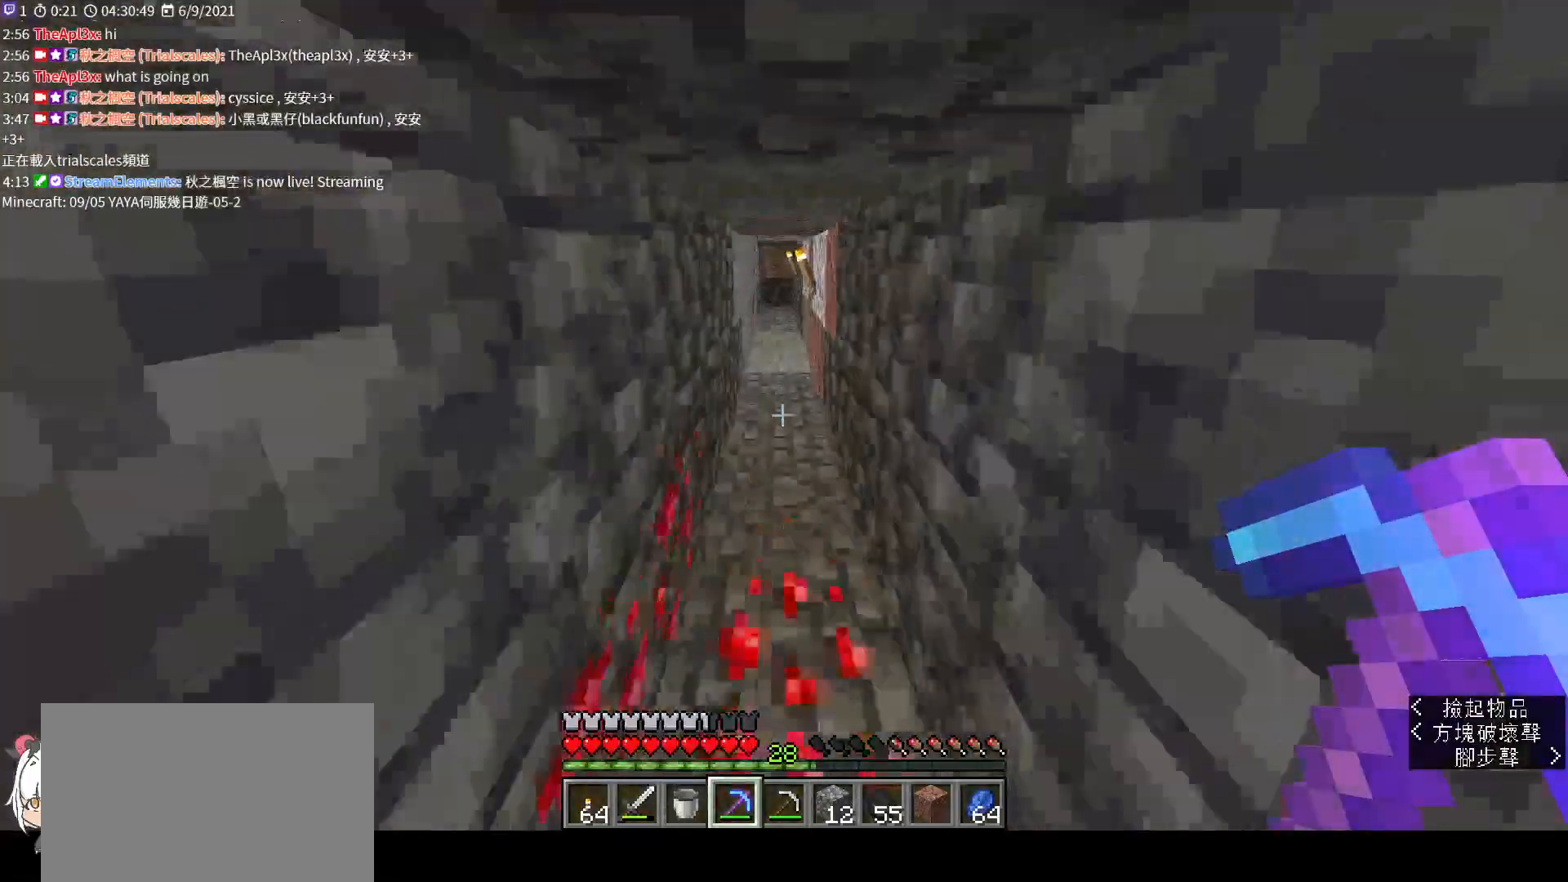
{"keys": ["shift", "w"], "mouse": [], "events": [[133, "space", "down"], [233, "space", "up"], [367, "space", "down"], [433, "space", "up"]]}
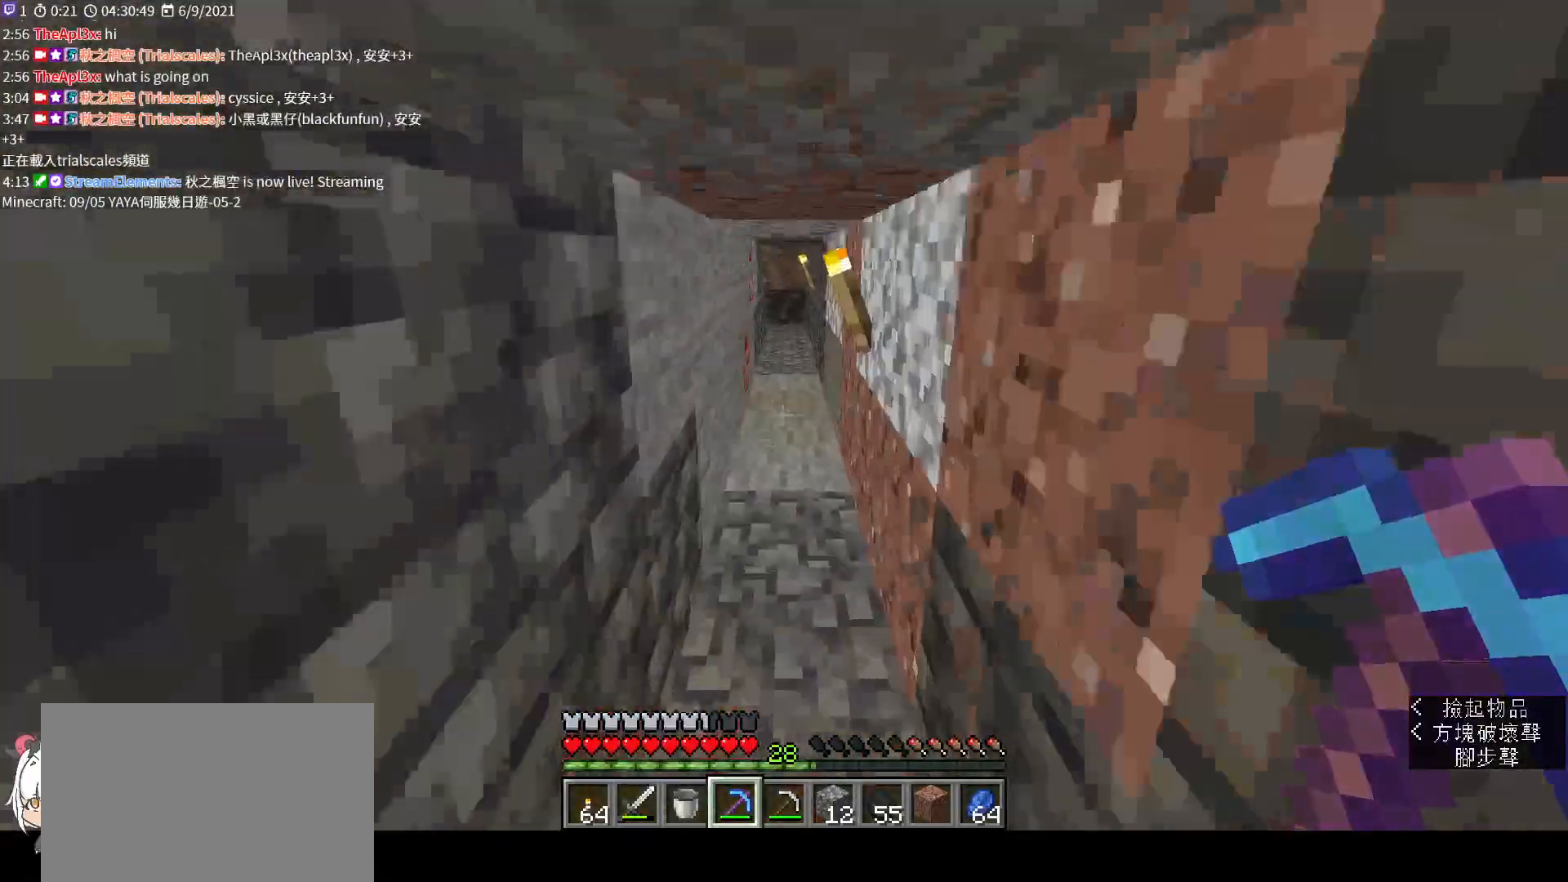
{"keys": ["shift", "w"], "mouse": [], "events": [[67, "space", "down"], [167, "space", "up"], [300, "space", "down"], [400, "space", "up"]]}
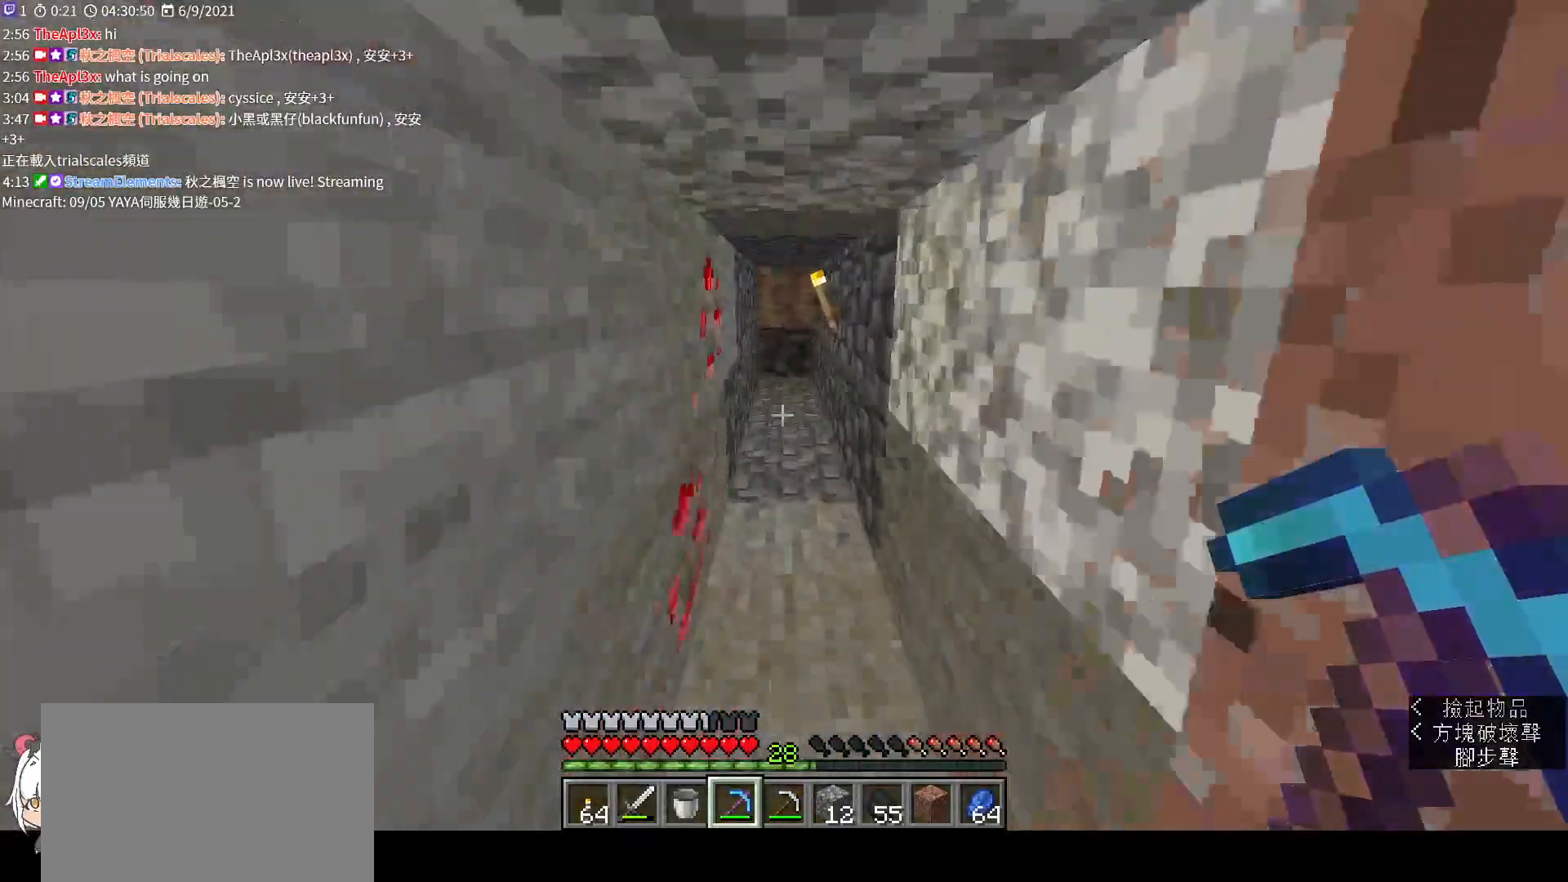
{"keys": ["shift", "space", "w"], "mouse": [], "events": [[33, "space", "down"], [100, "space", "up"], [267, "space", "down"], [333, "space", "up"], [467, "space", "down"]]}
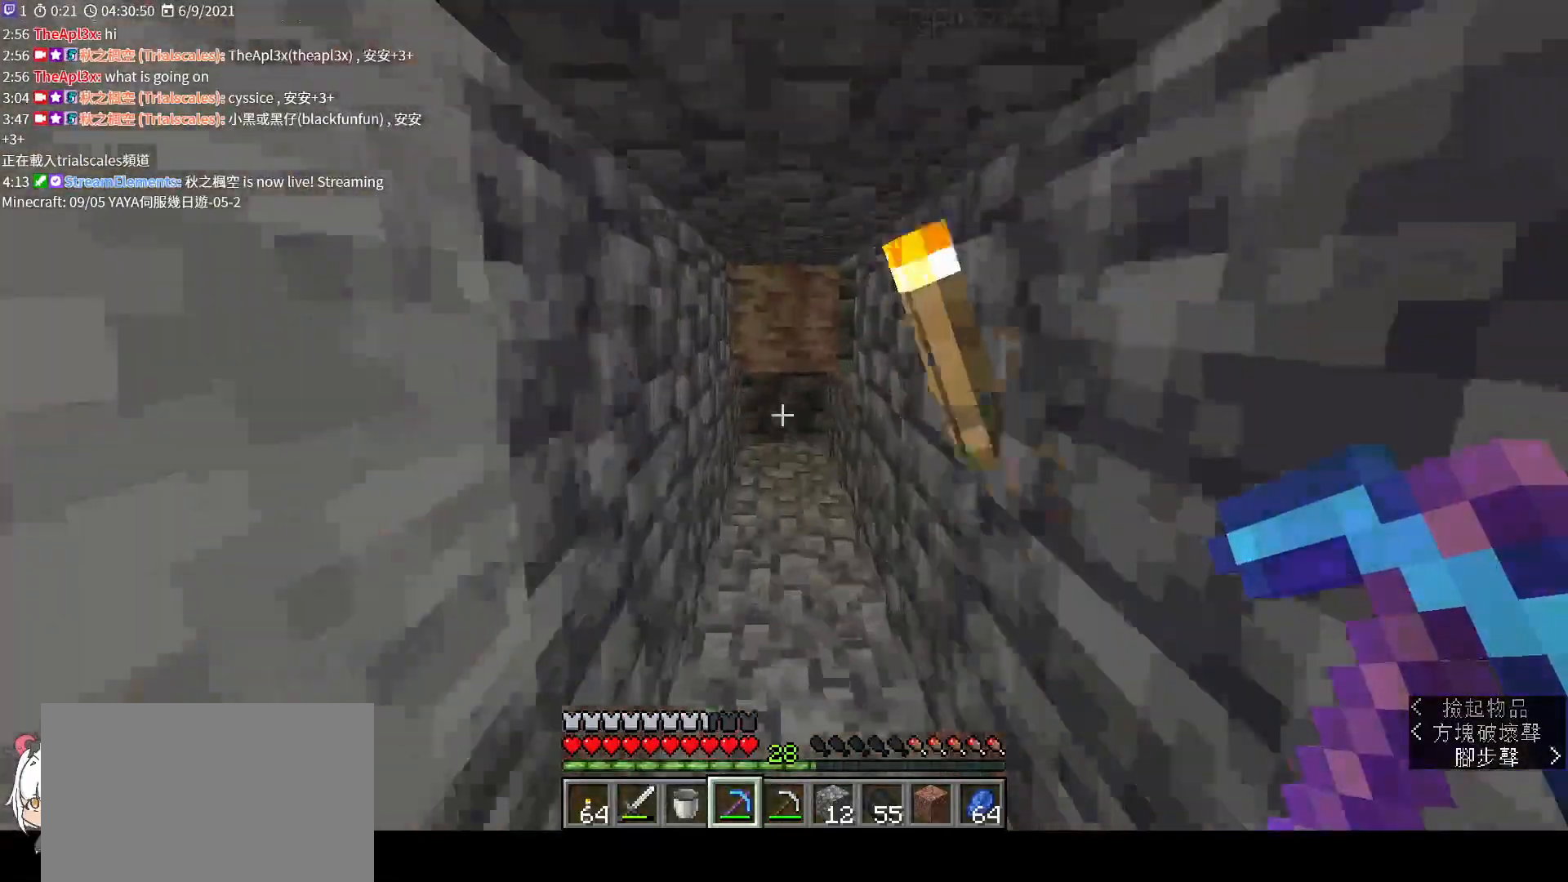
{"keys": ["shift", "w"], "mouse": [], "events": [[33, "space", "up"]]}
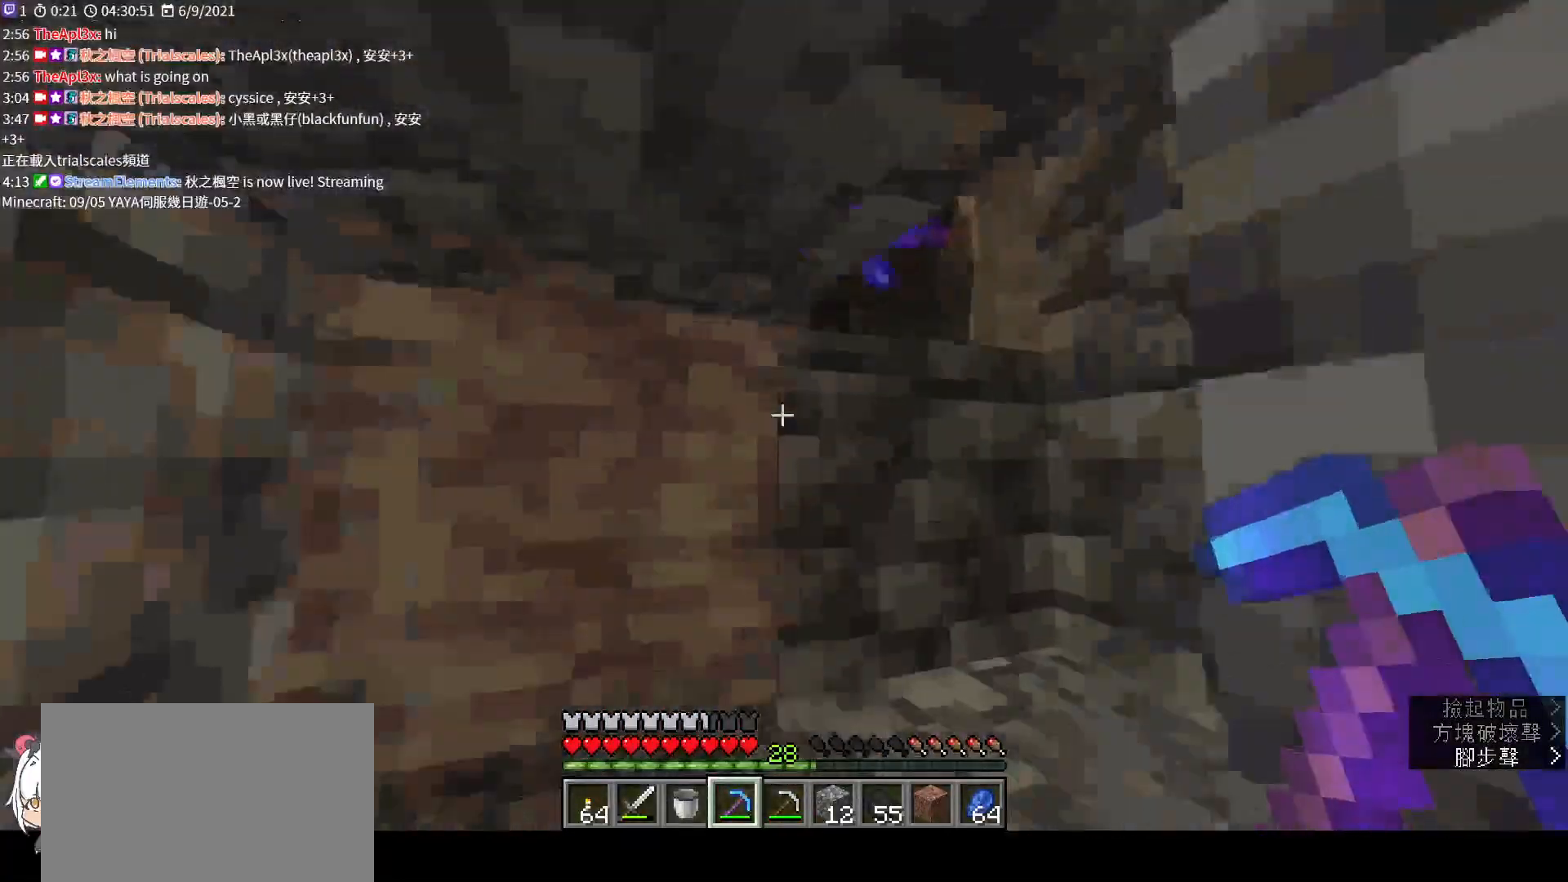
{"keys": ["shift"], "mouse": ["left"], "events": [[267, "w", "up"], [400, "mouse_left", "down"]]}
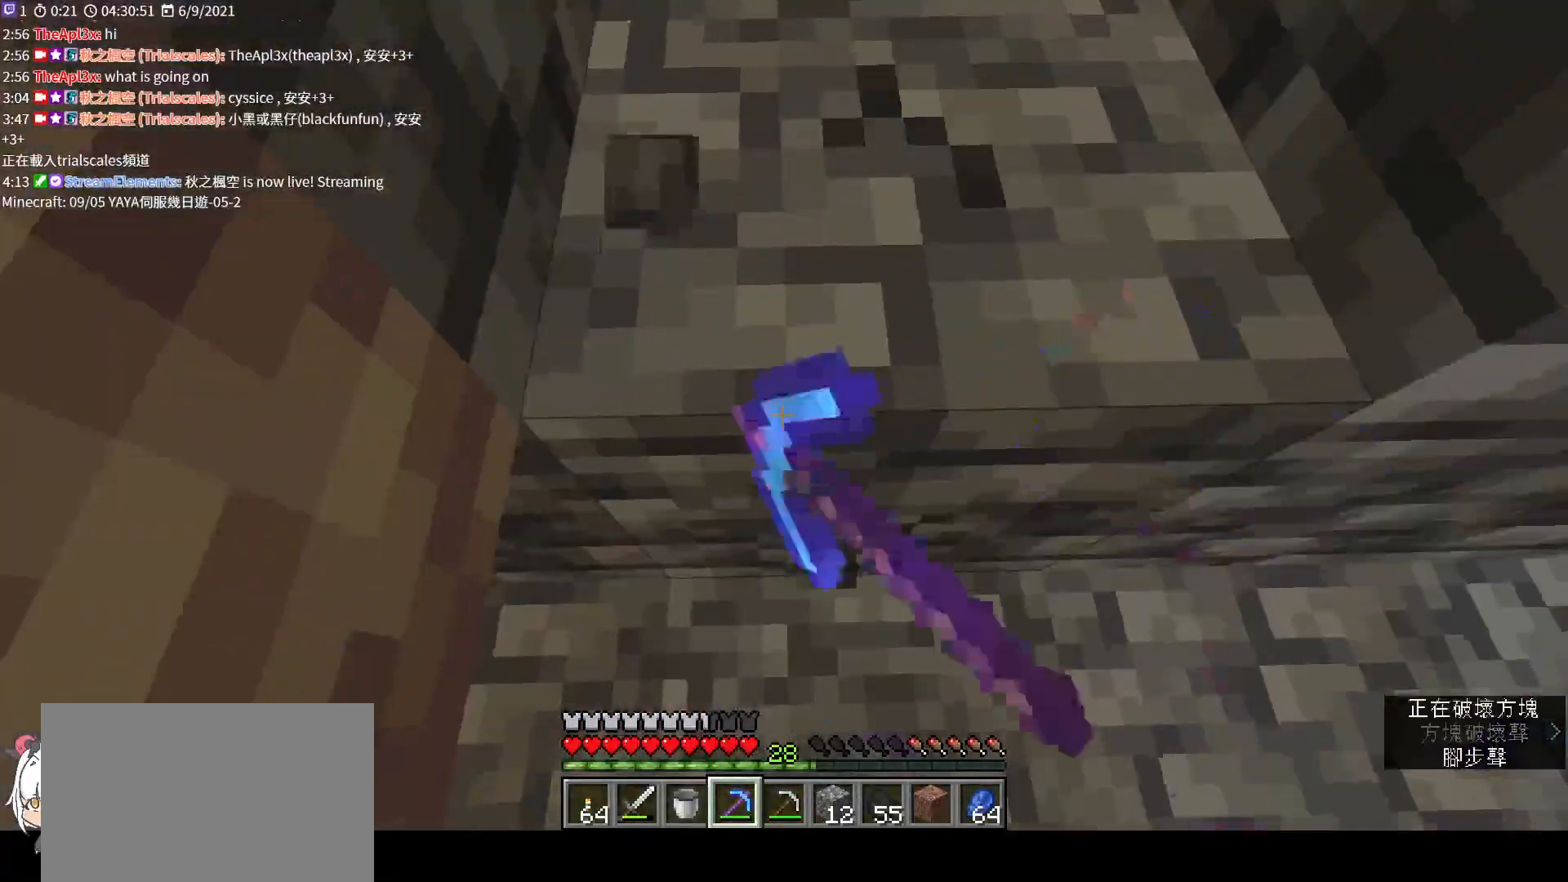
{"keys": ["d", "shift"], "mouse": [], "events": [[133, "mouse_left", "up"], [233, "w", "down"], [433, "d", "down"], [467, "w", "up"]]}
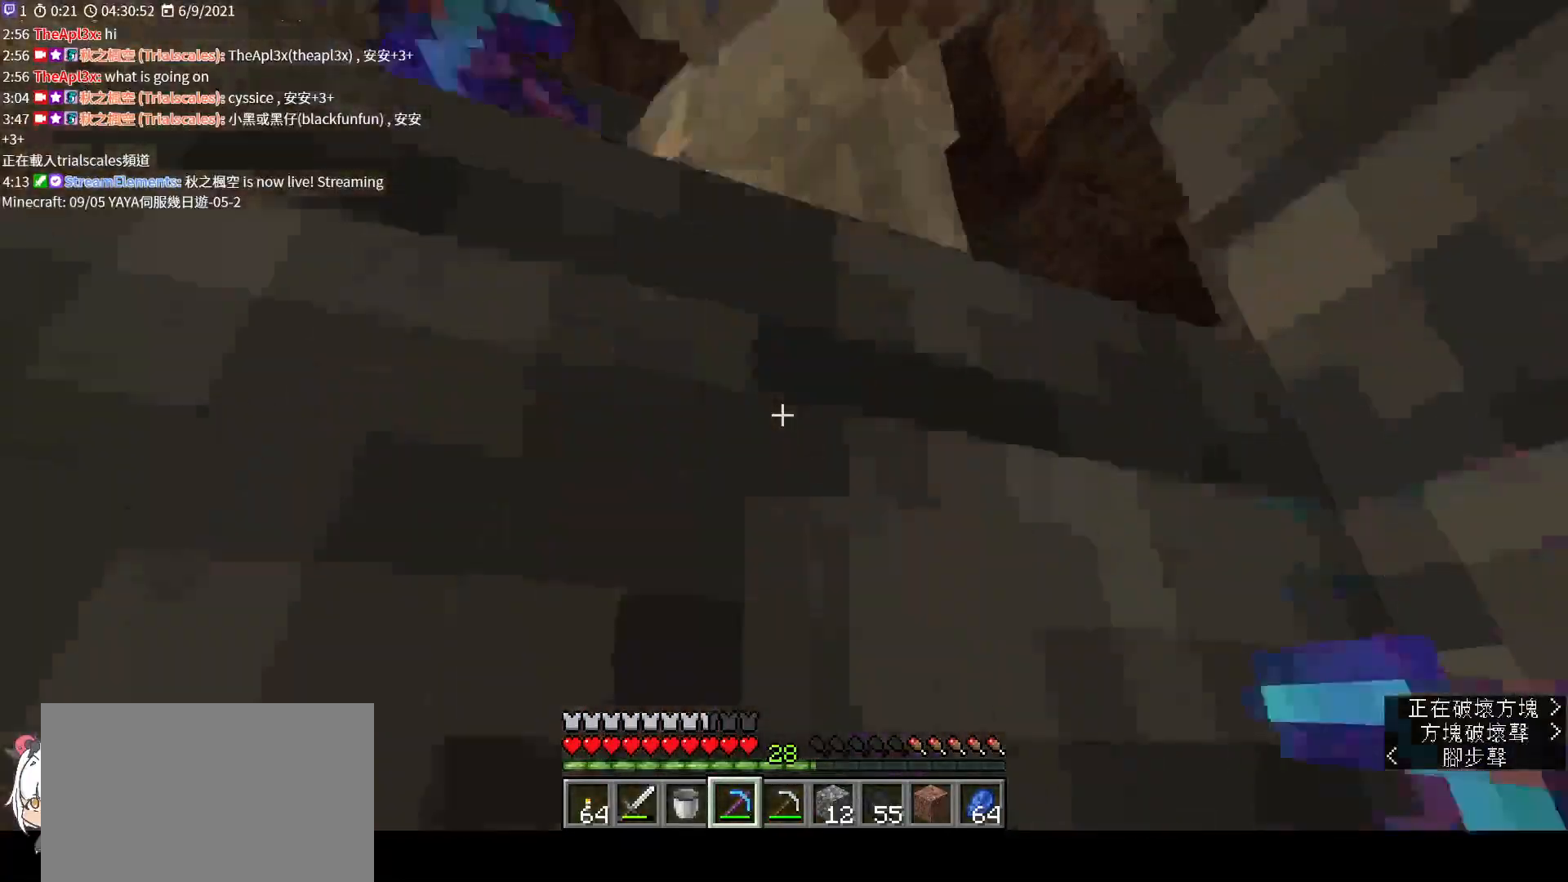
{"keys": ["shift"], "mouse": [], "events": [[67, "d", "up"], [67, "space", "down"], [233, "space", "up"], [333, "a", "down"], [400, "a", "up"]]}
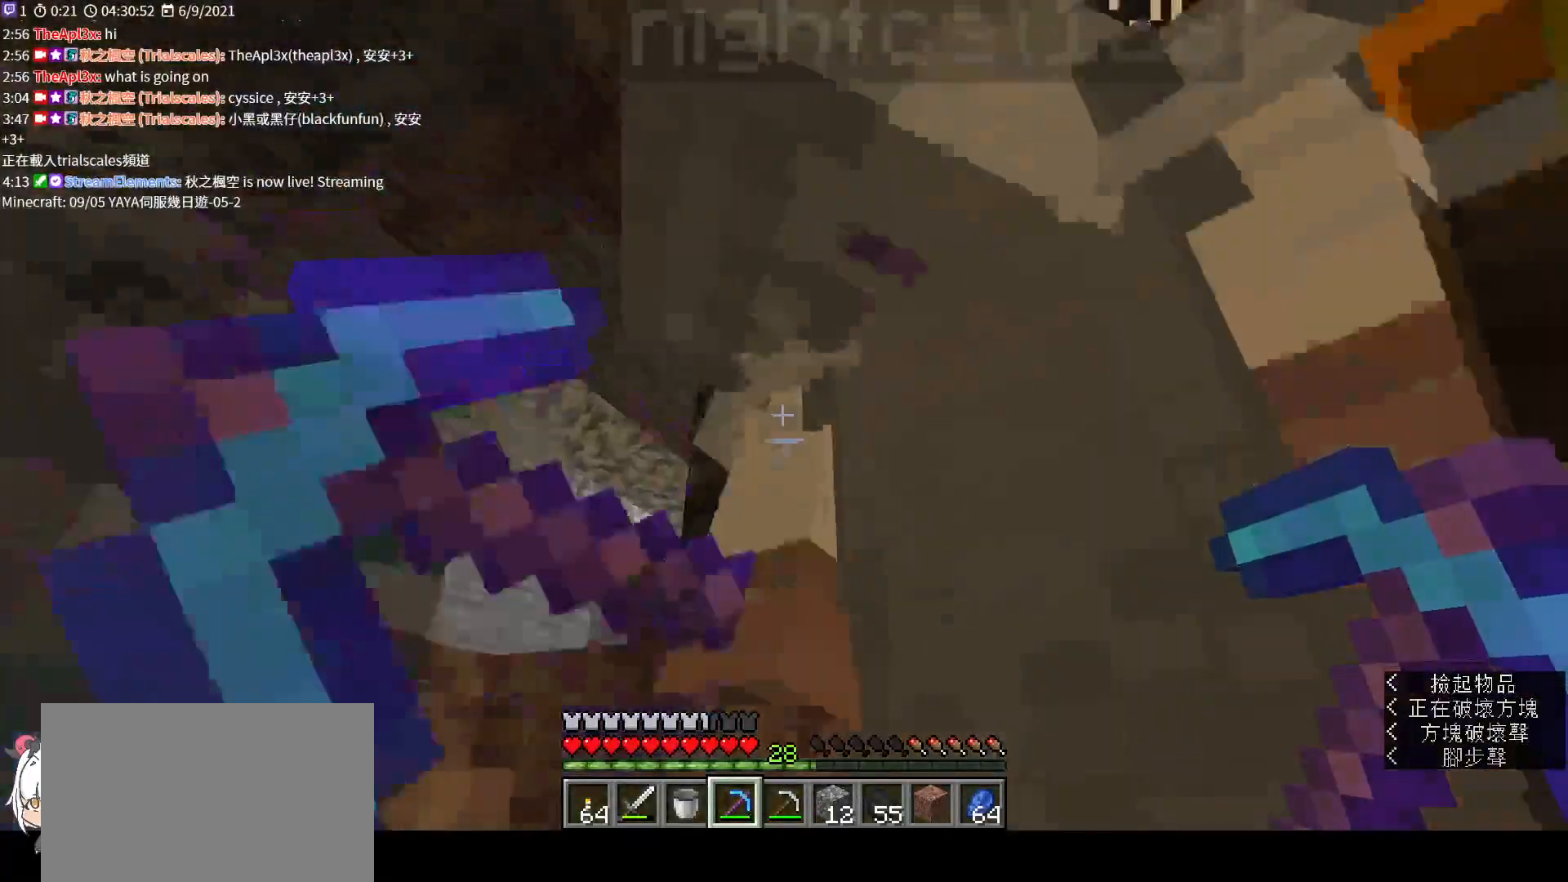
{"keys": ["shift", "space"], "mouse": [], "events": [[233, "space", "down"]]}
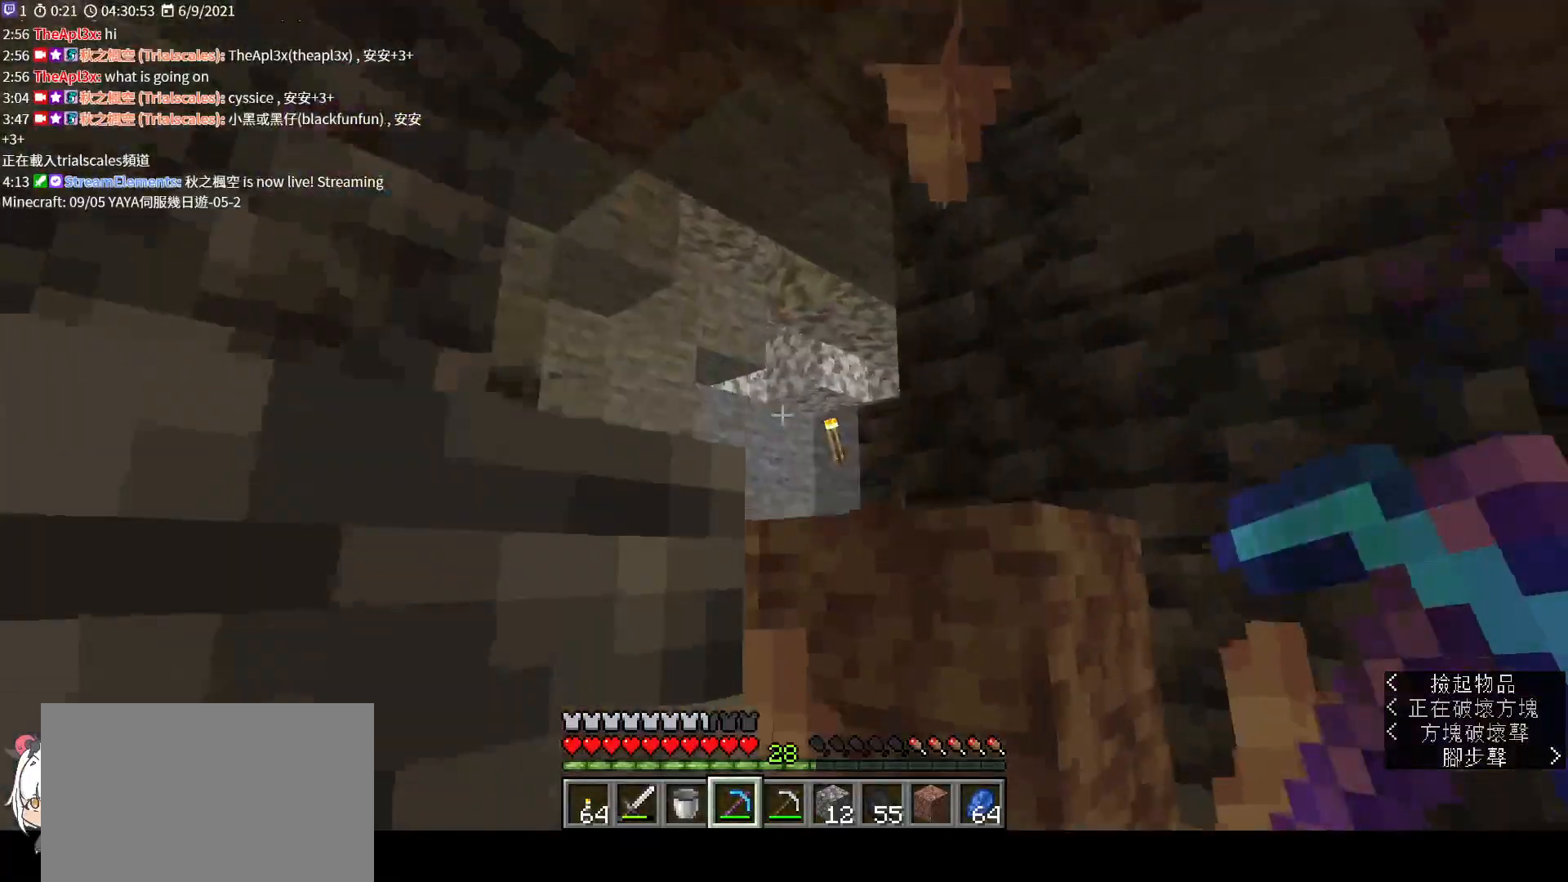
{"keys": ["shift", "space"], "mouse": [], "events": []}
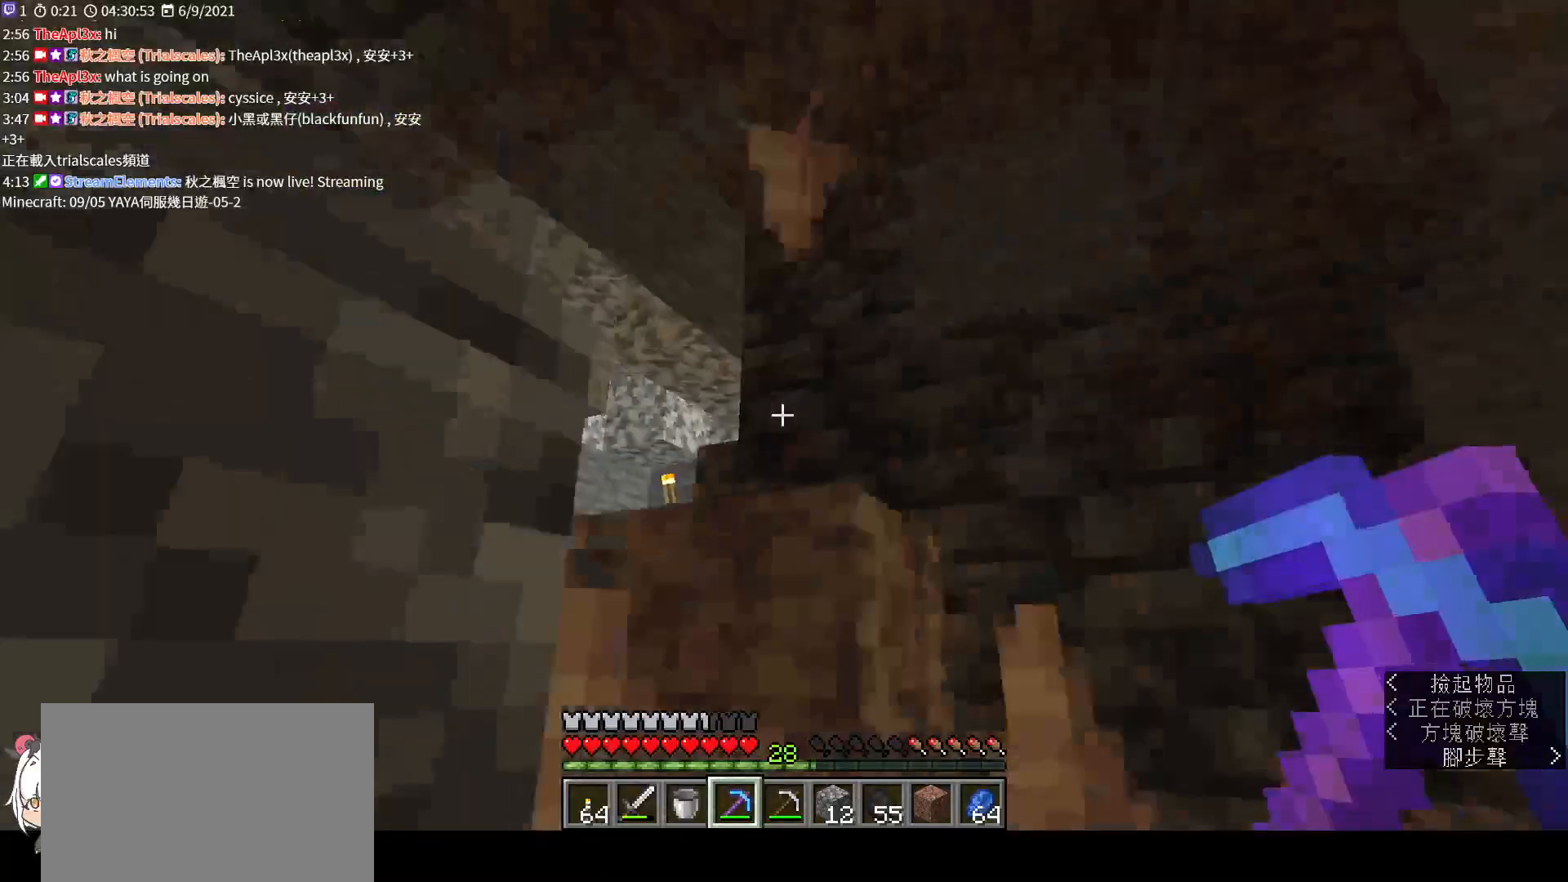
{"keys": ["shift", "space"], "mouse": [], "events": []}
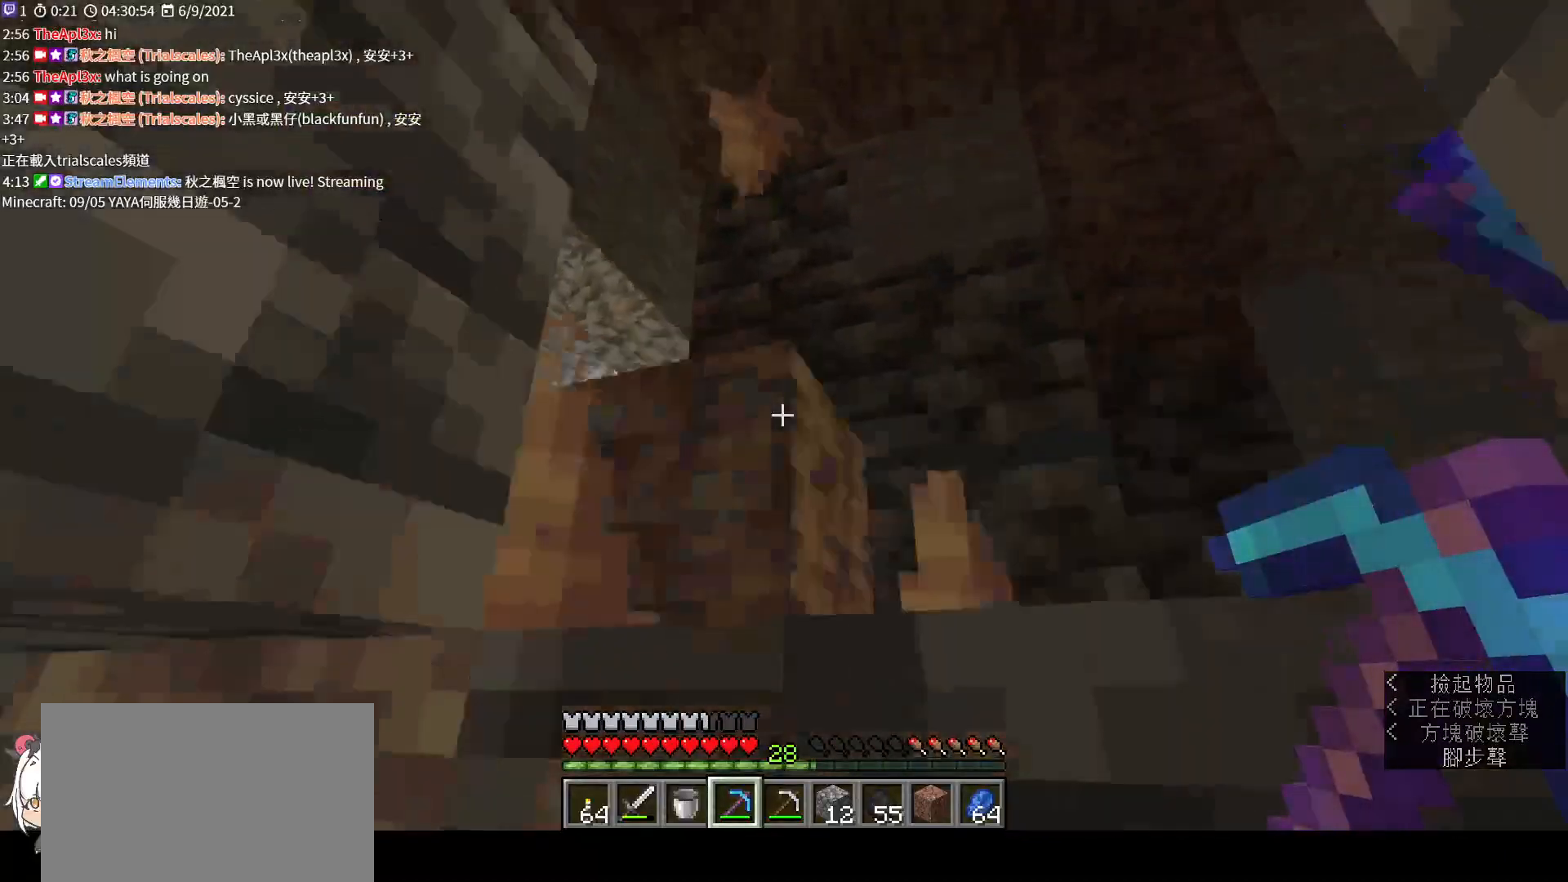
{"keys": ["shift", "space"], "mouse": [], "events": []}
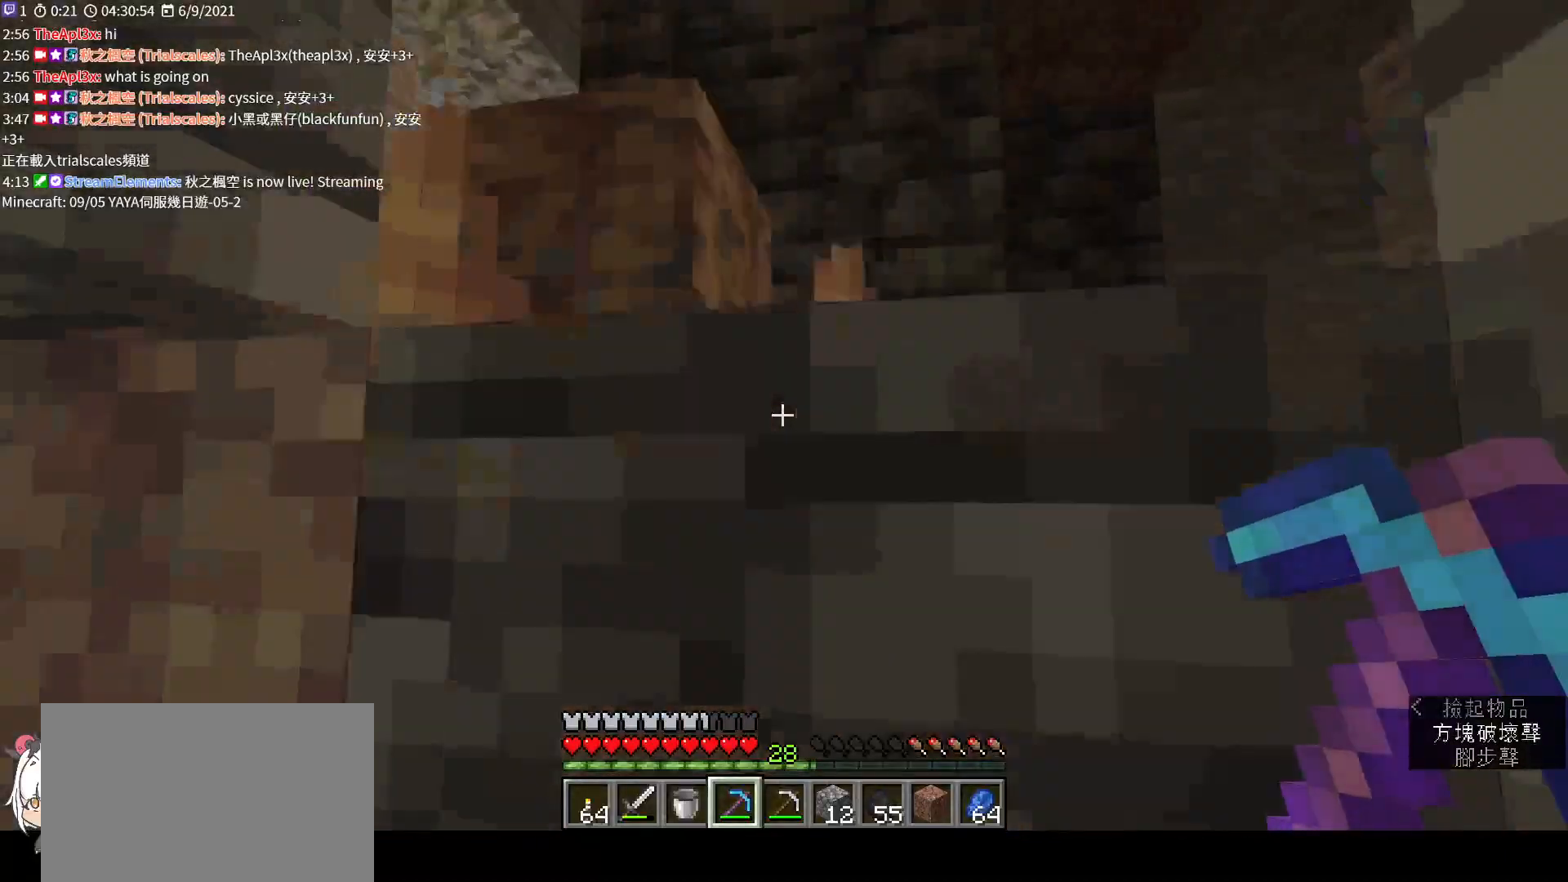
{"keys": ["shift", "space"], "mouse": [], "events": []}
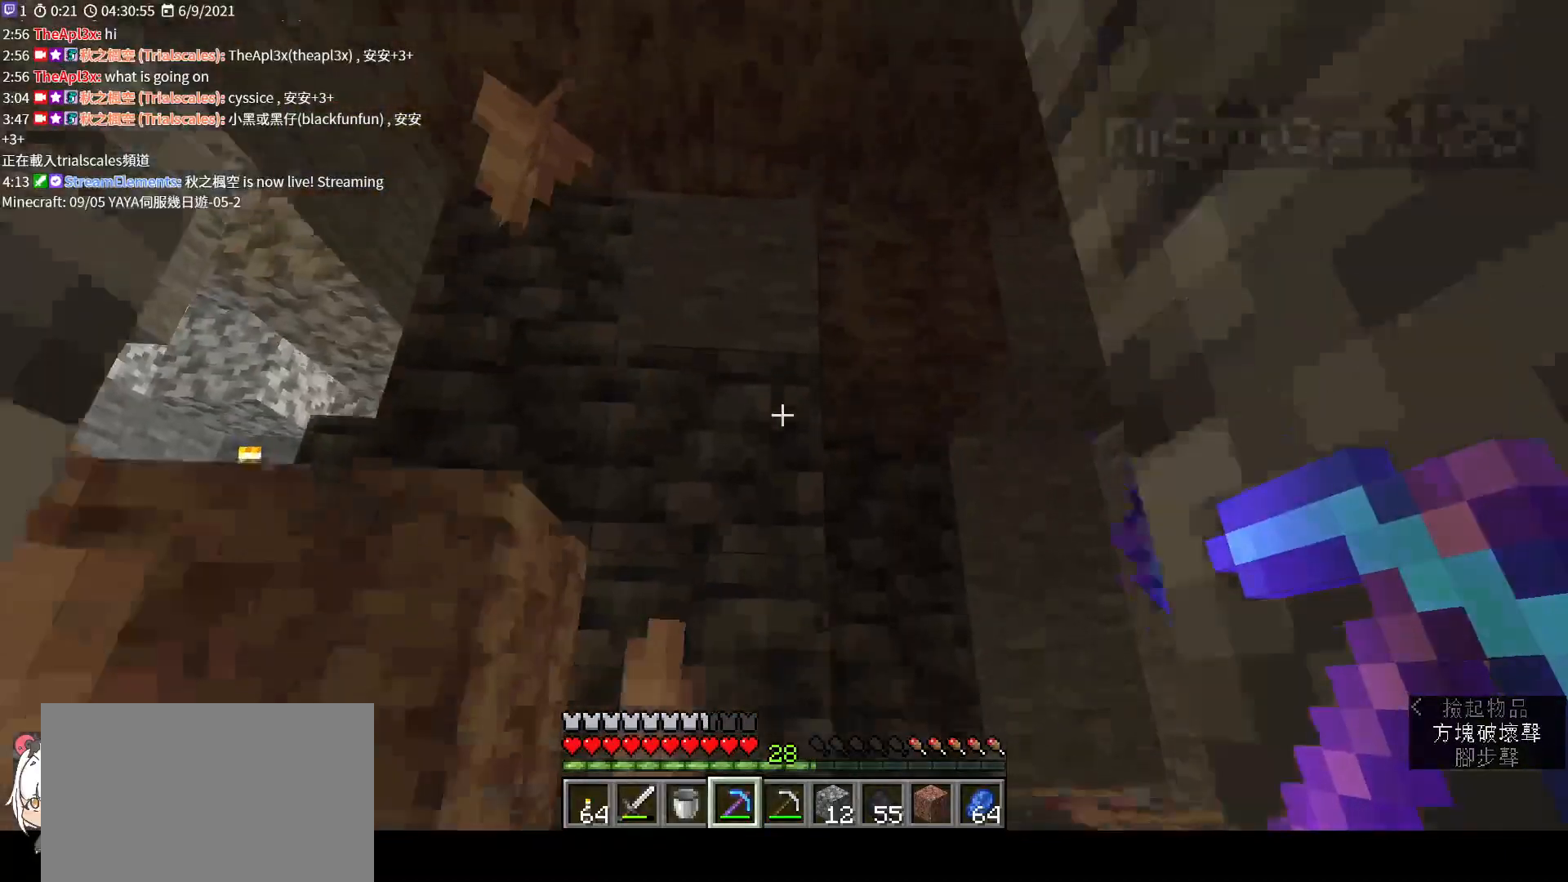
{"keys": ["shift"], "mouse": [], "events": [[33, "a", "down"], [133, "a", "up"], [200, "space", "up"]]}
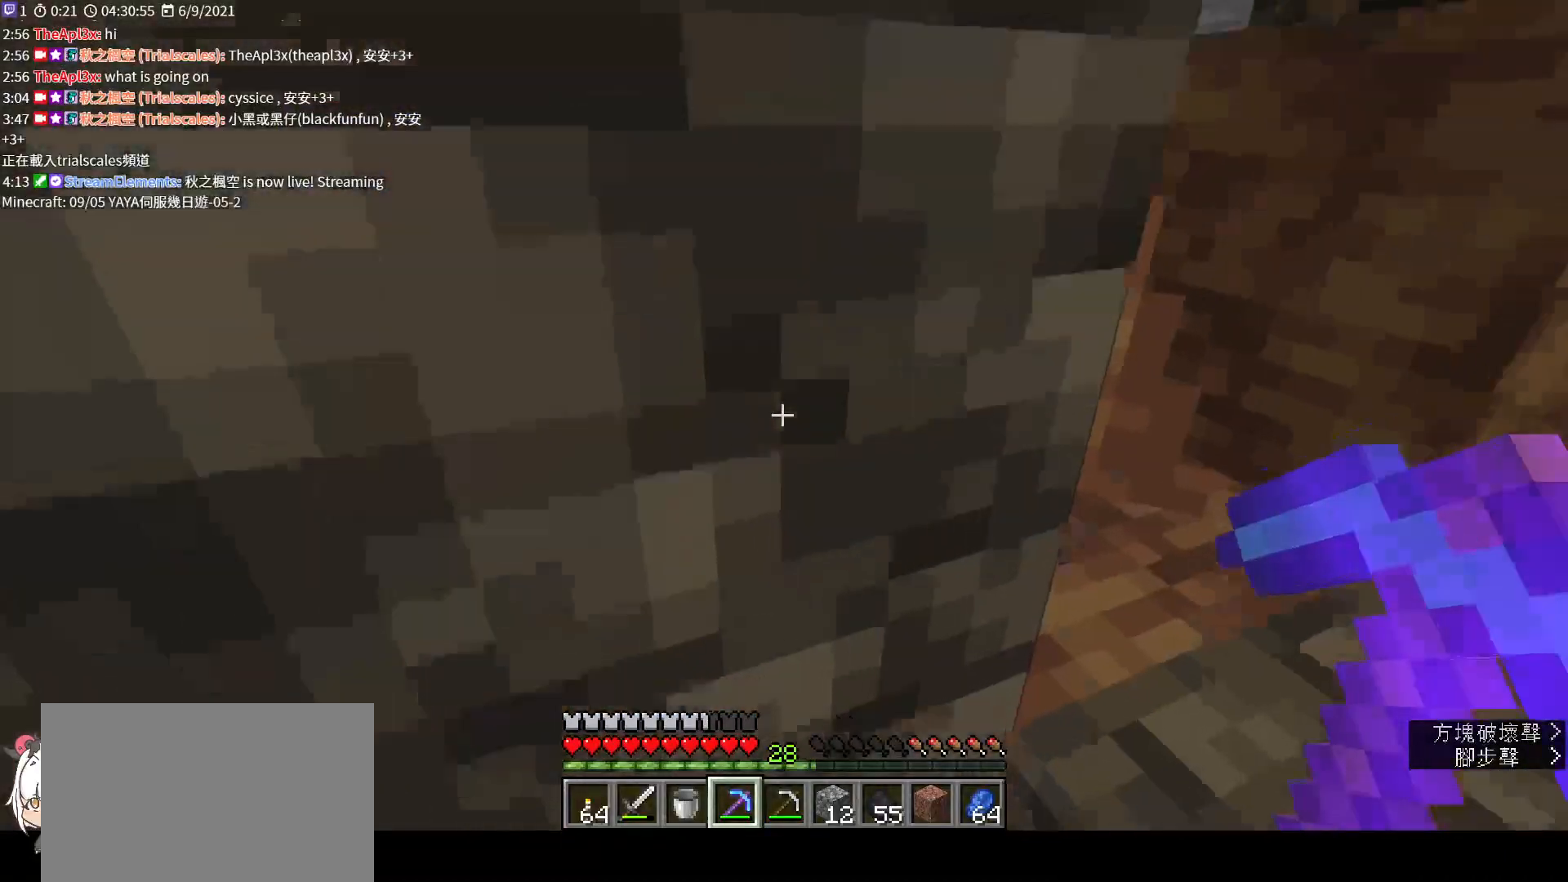
{"keys": ["shift"], "mouse": ["left"], "events": [[33, "w", "down"], [167, "w", "up"], [500, "mouse_left", "down"]]}
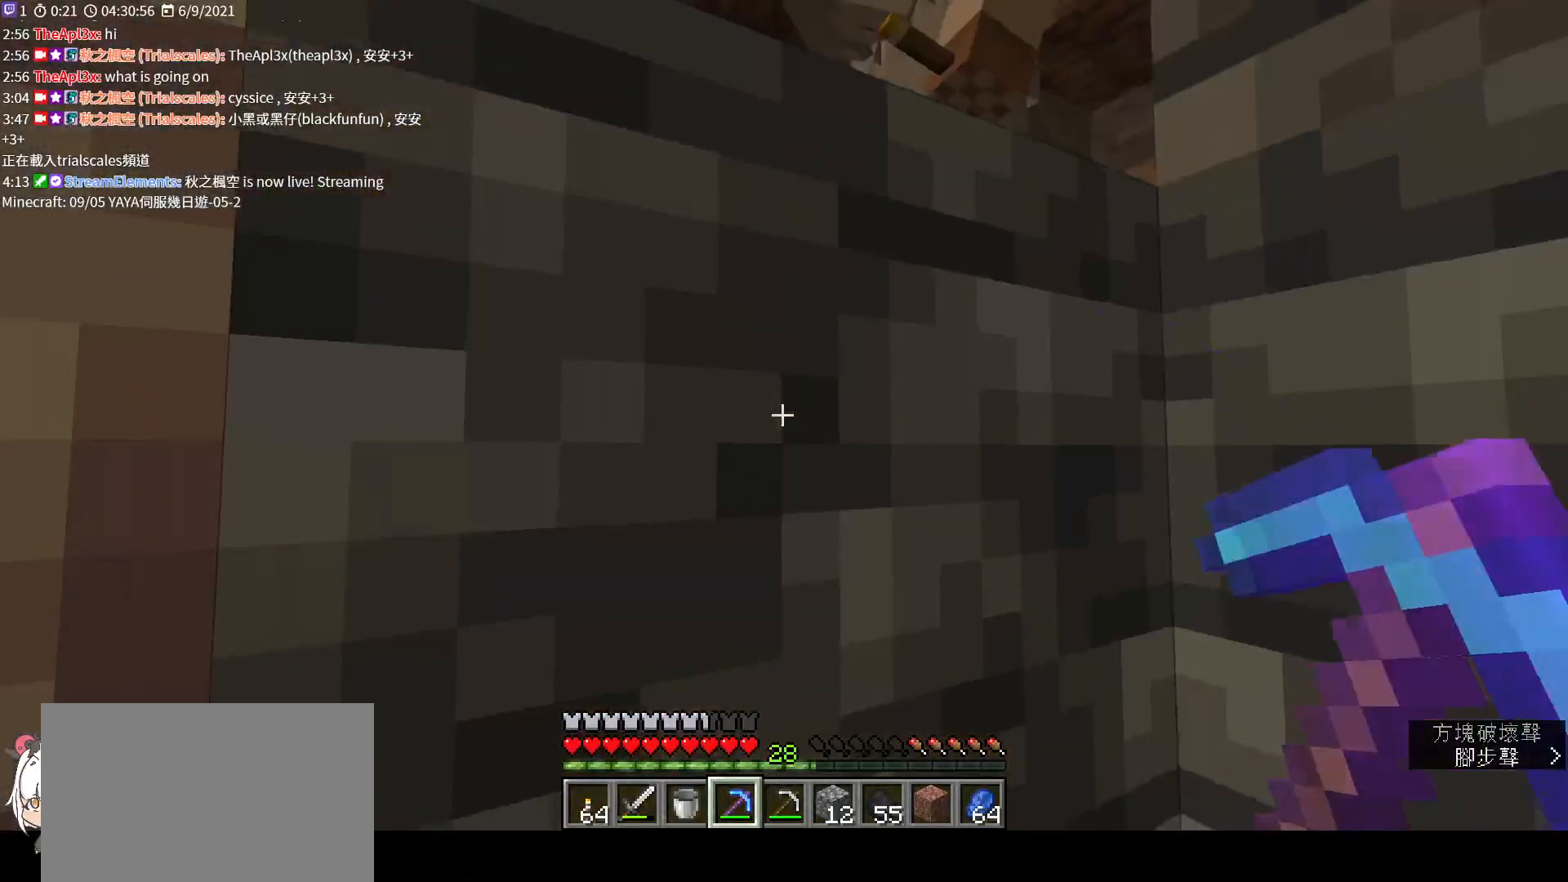
{"keys": ["shift", "space", "w"], "mouse": [], "events": [[400, "space", "down"], [400, "w", "down"], [433, "mouse_left", "up"]]}
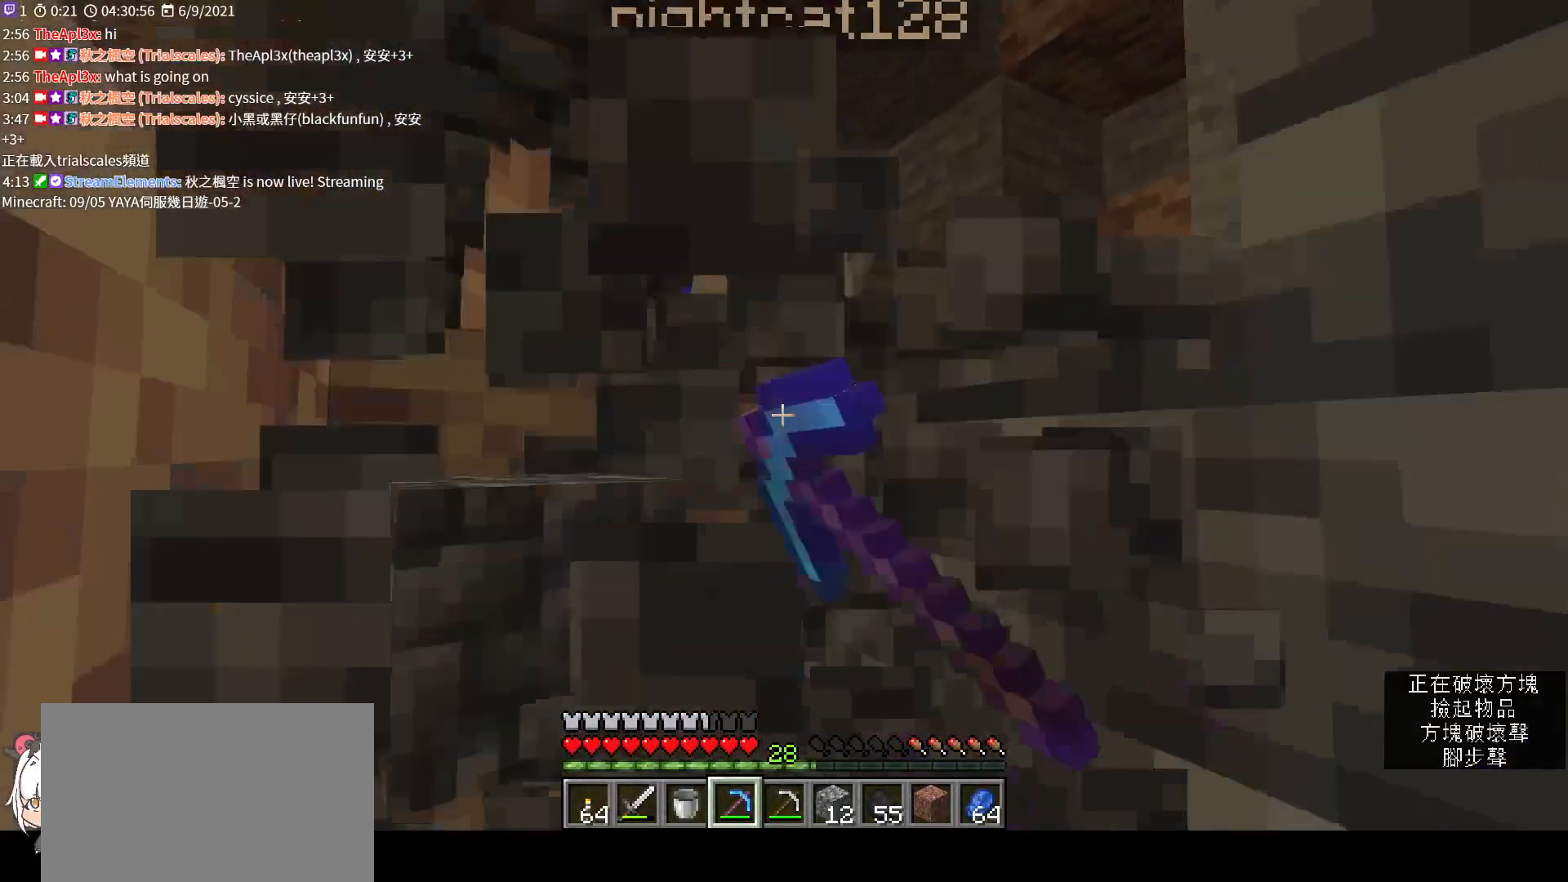
{"keys": ["a", "shift", "space", "w"], "mouse": [], "events": [[233, "space", "up"], [400, "space", "down"], [500, "a", "down"]]}
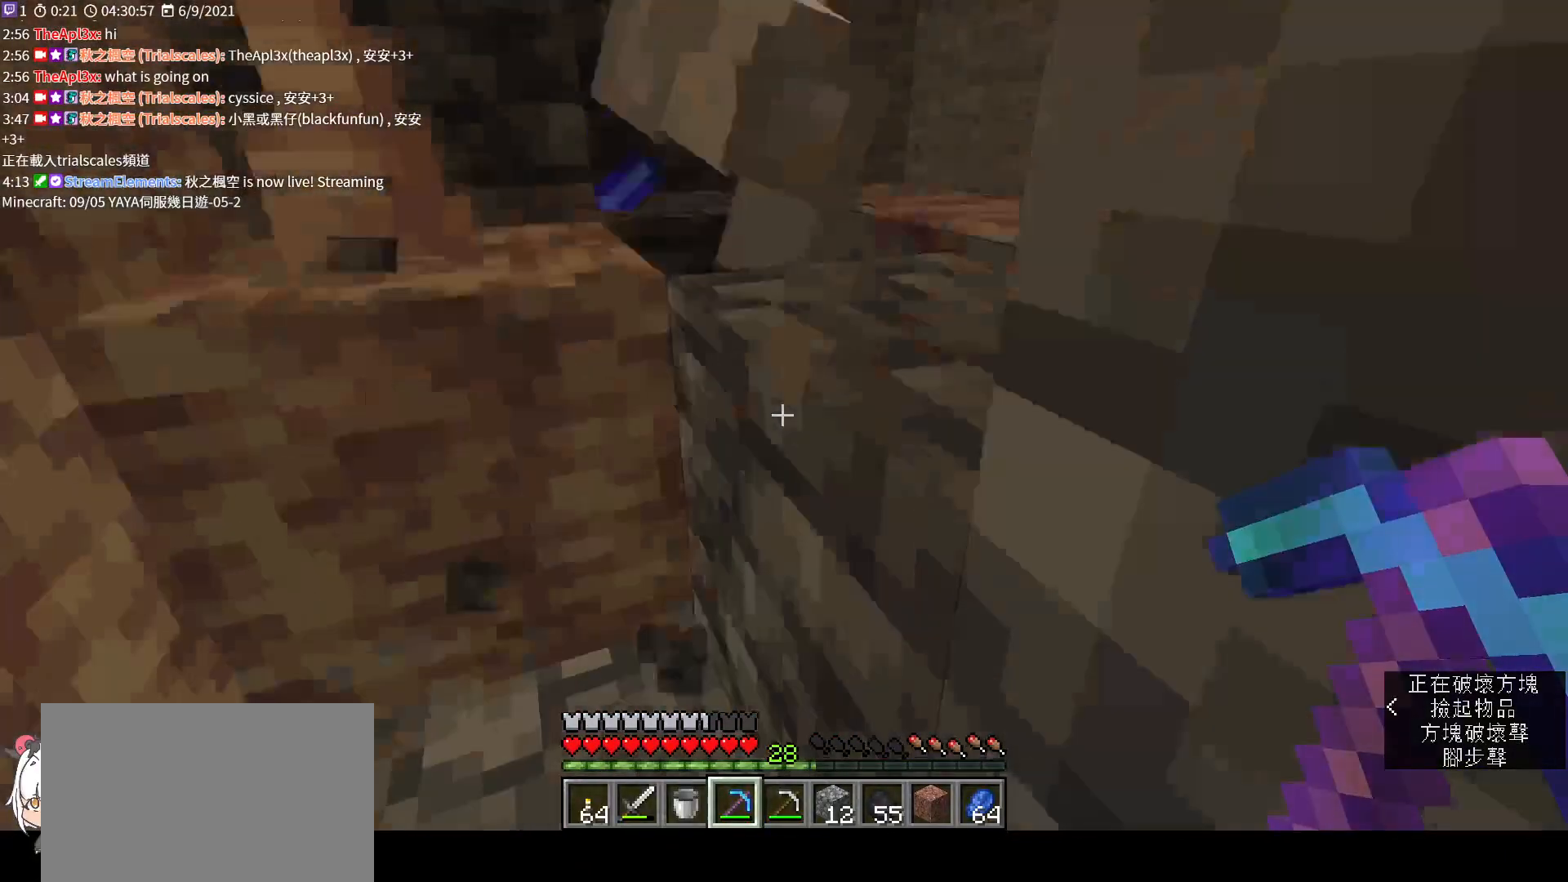
{"keys": ["shift", "space"], "mouse": [], "events": [[167, "space", "up"], [200, "a", "up"], [333, "w", "up"], [400, "space", "down"]]}
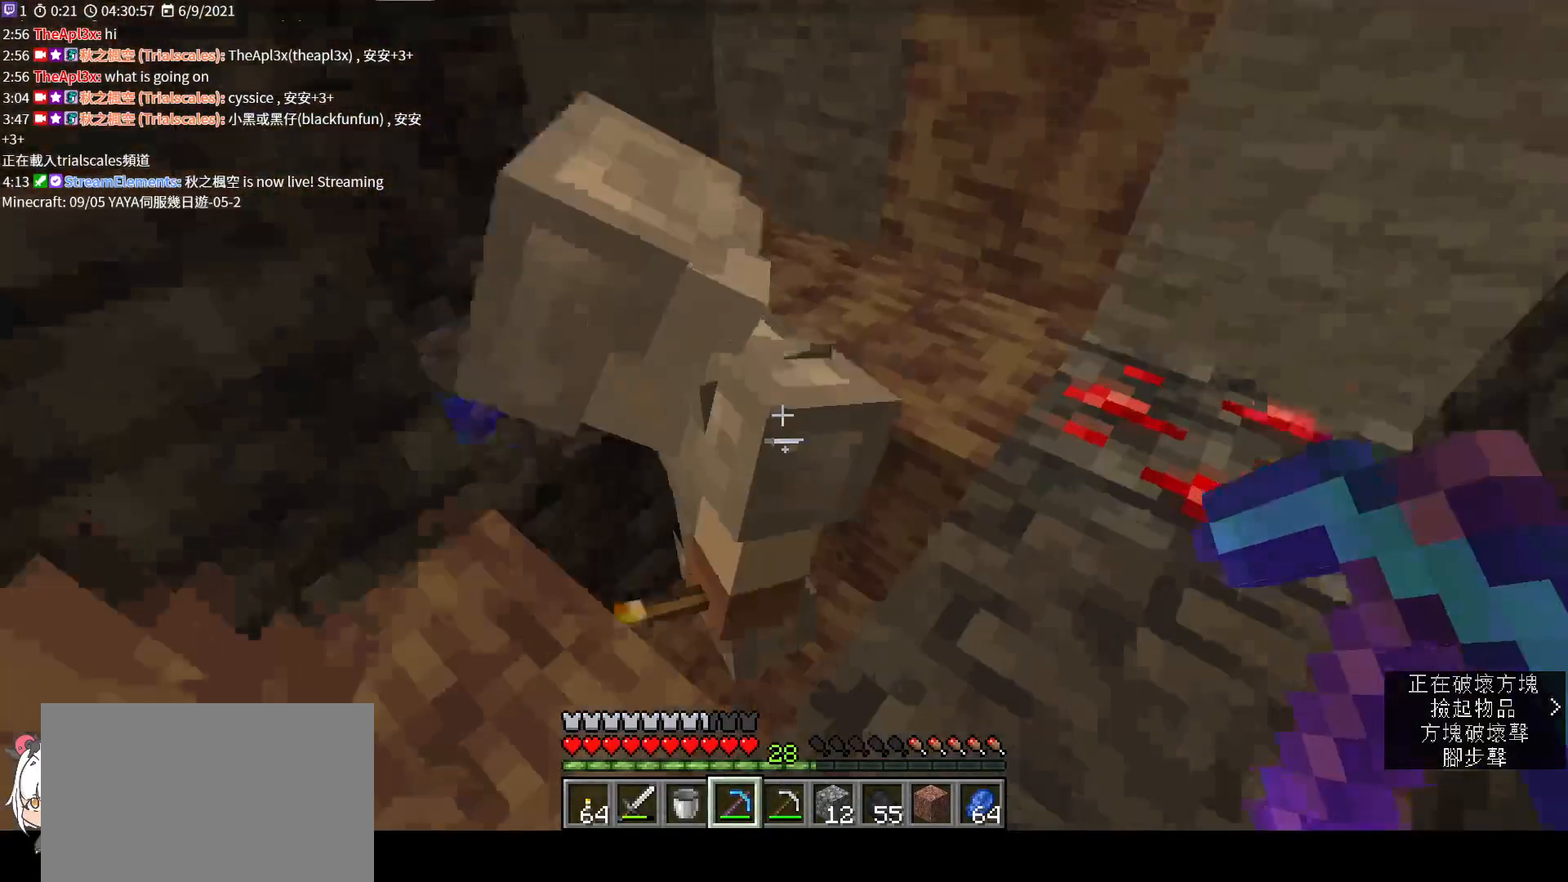
{"keys": ["d", "shift"], "mouse": [], "events": [[100, "d", "down"], [167, "space", "up"]]}
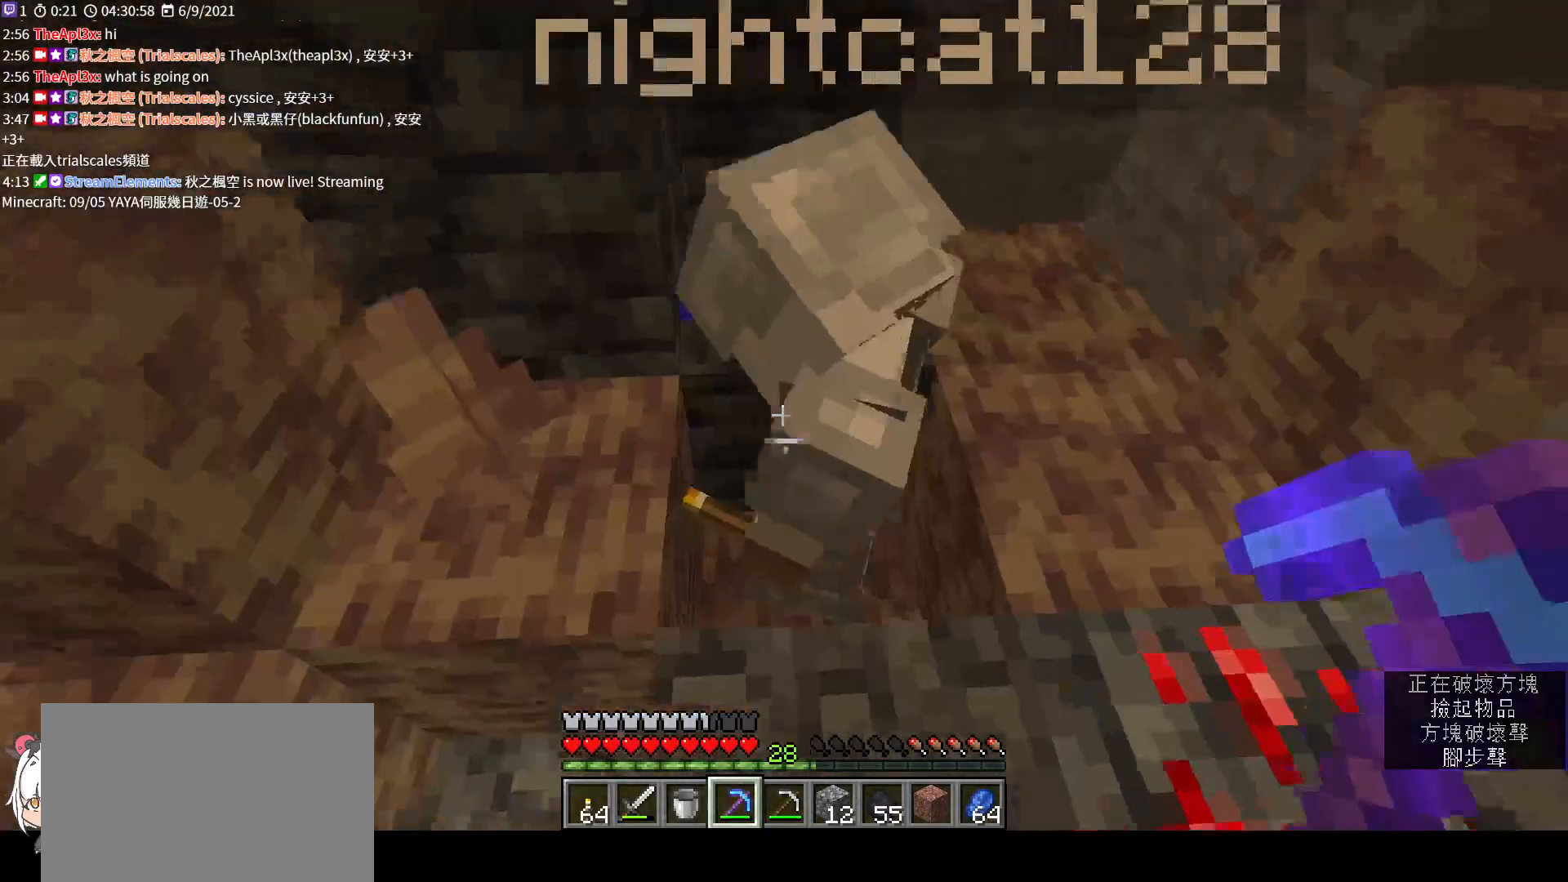
{"keys": ["shift"], "mouse": [], "events": [[33, "d", "up"]]}